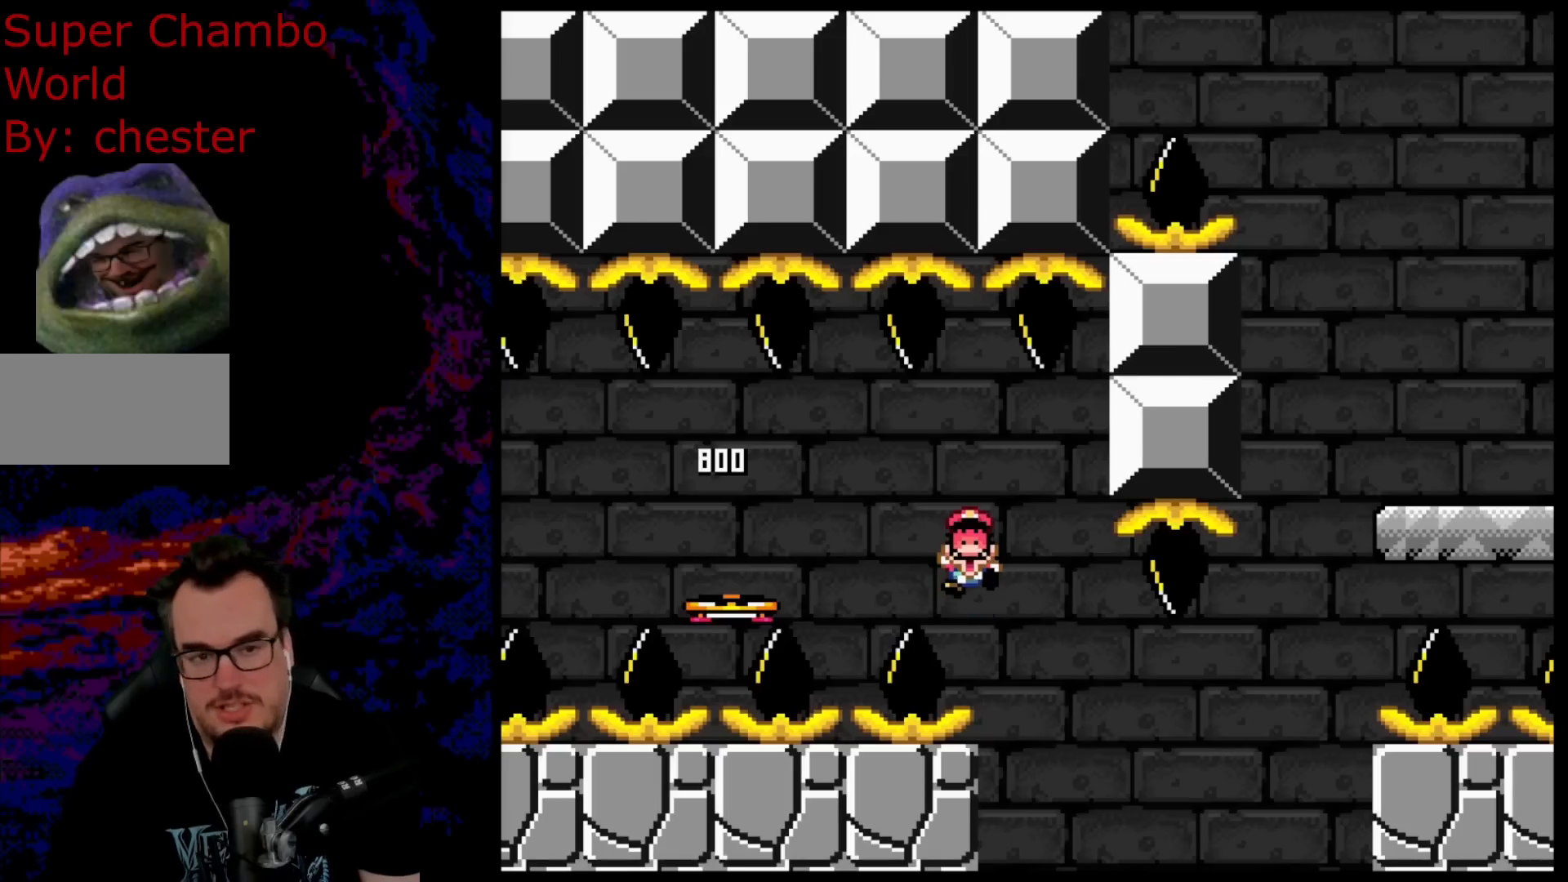
Gameplay with a controller (Nintendo layout); each line is a JSON object with the inputs held at the frame after it. "events" lists button and stick changes between this image and that frame as [ms after this image, input, new state], when the widget could be followed in between. Not read: L3 R3.
{"buttons": ["B"], "events": [[33, "B", "down"], [150, "B", "up"], [250, "B", "down"], [400, "B", "up"], [500, "B", "down"]]}
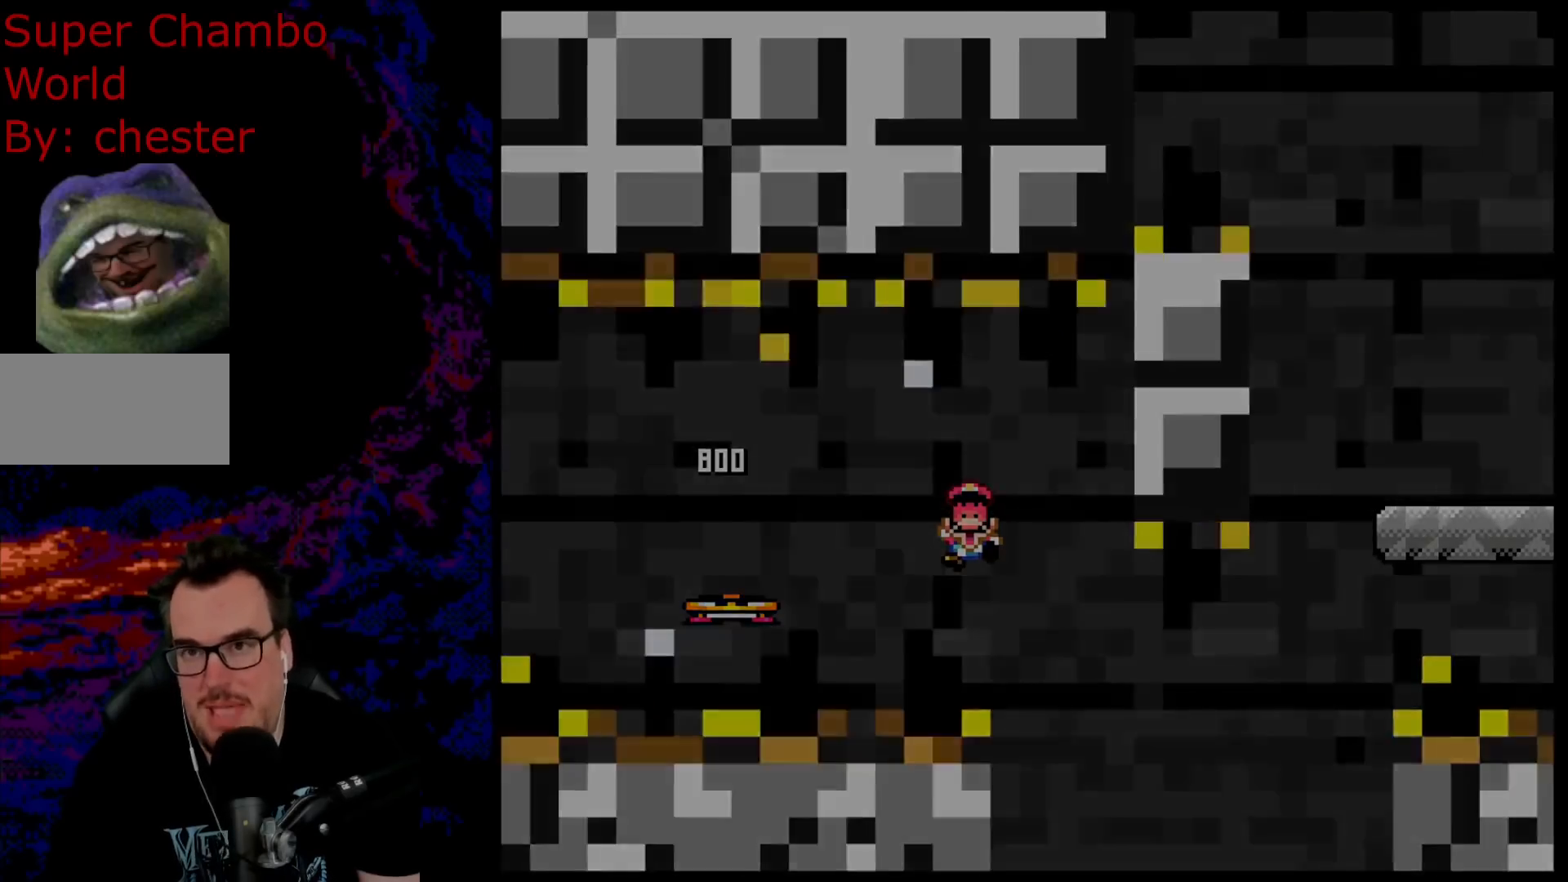
{"buttons": ["B", "Y"], "events": [[167, "B", "up"], [433, "B", "down"], [433, "Y", "down"]]}
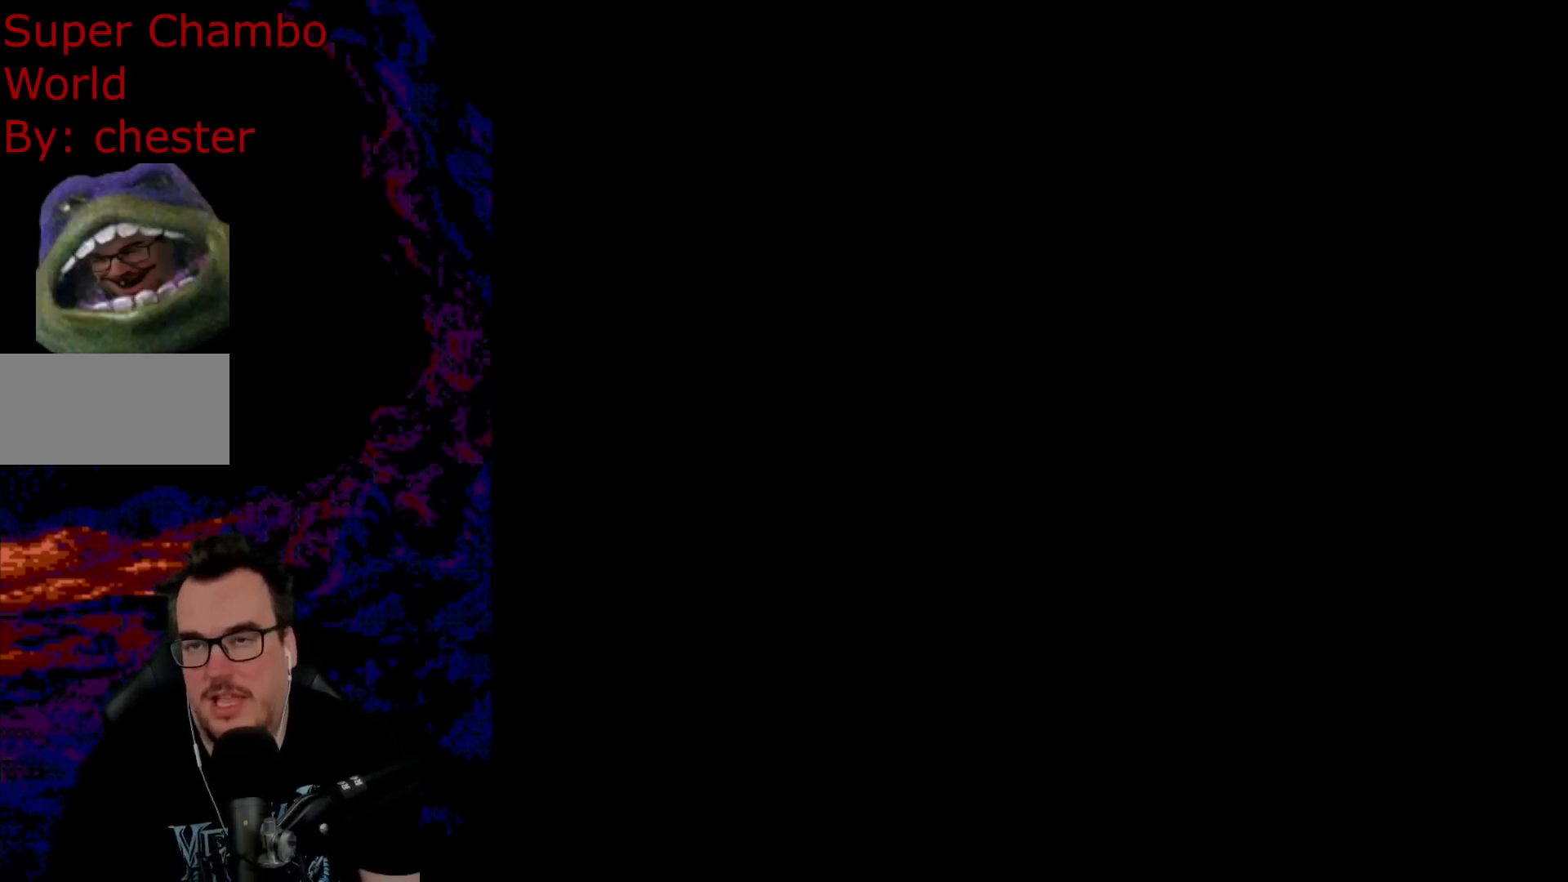
{"buttons": ["B", "Y"], "events": [[250, "B", "up"], [250, "Y", "up"], [417, "B", "down"], [467, "Y", "down"]]}
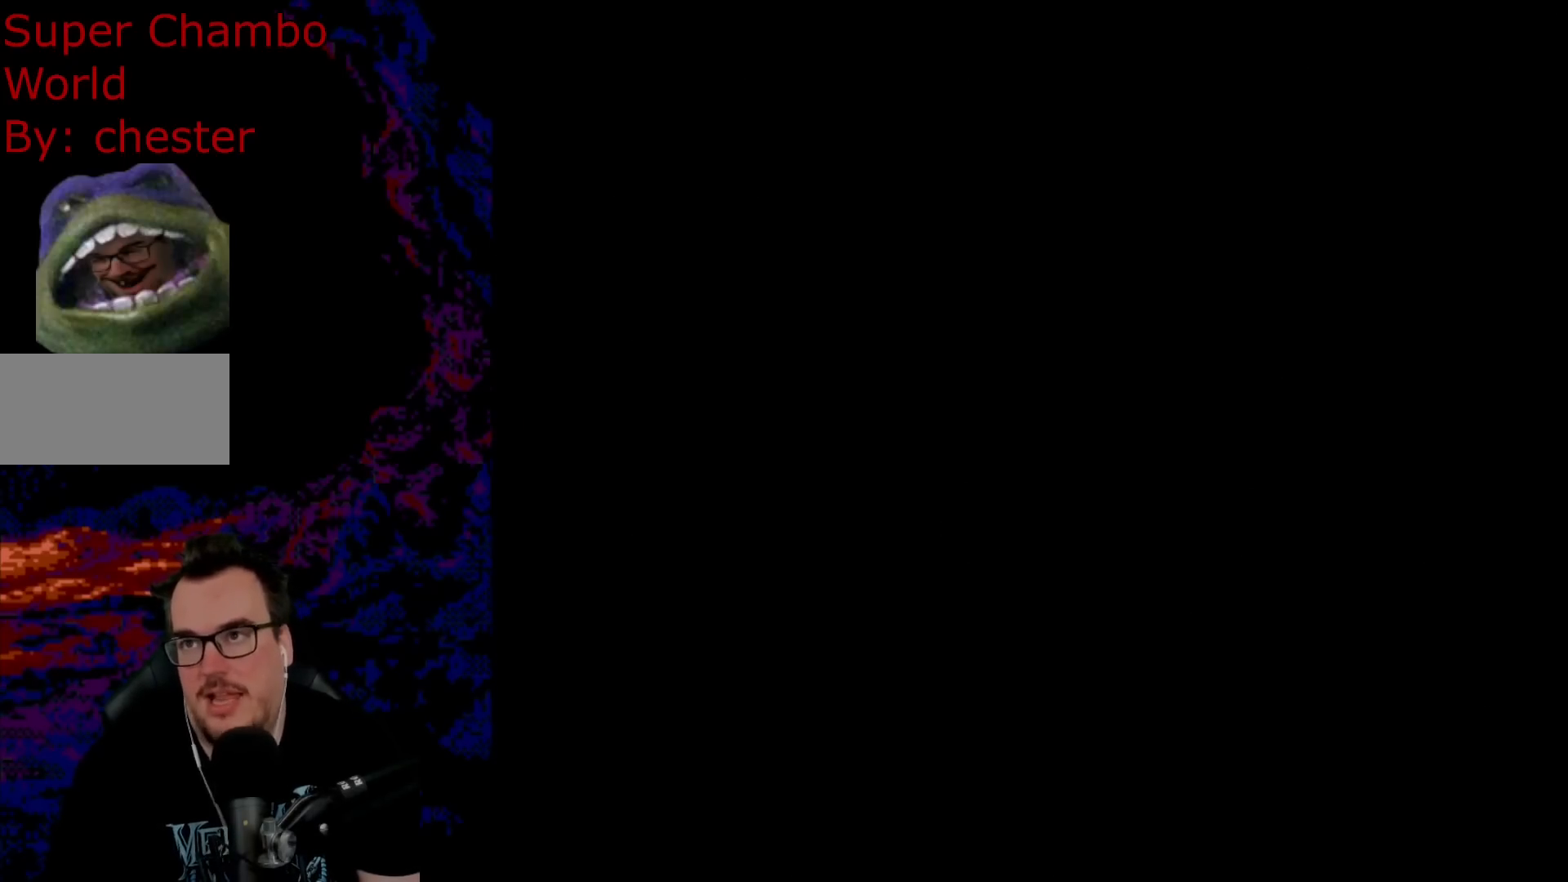
{"buttons": ["B", "Y", "DPAD_RIGHT"], "events": [[100, "DPAD_RIGHT", "down"]]}
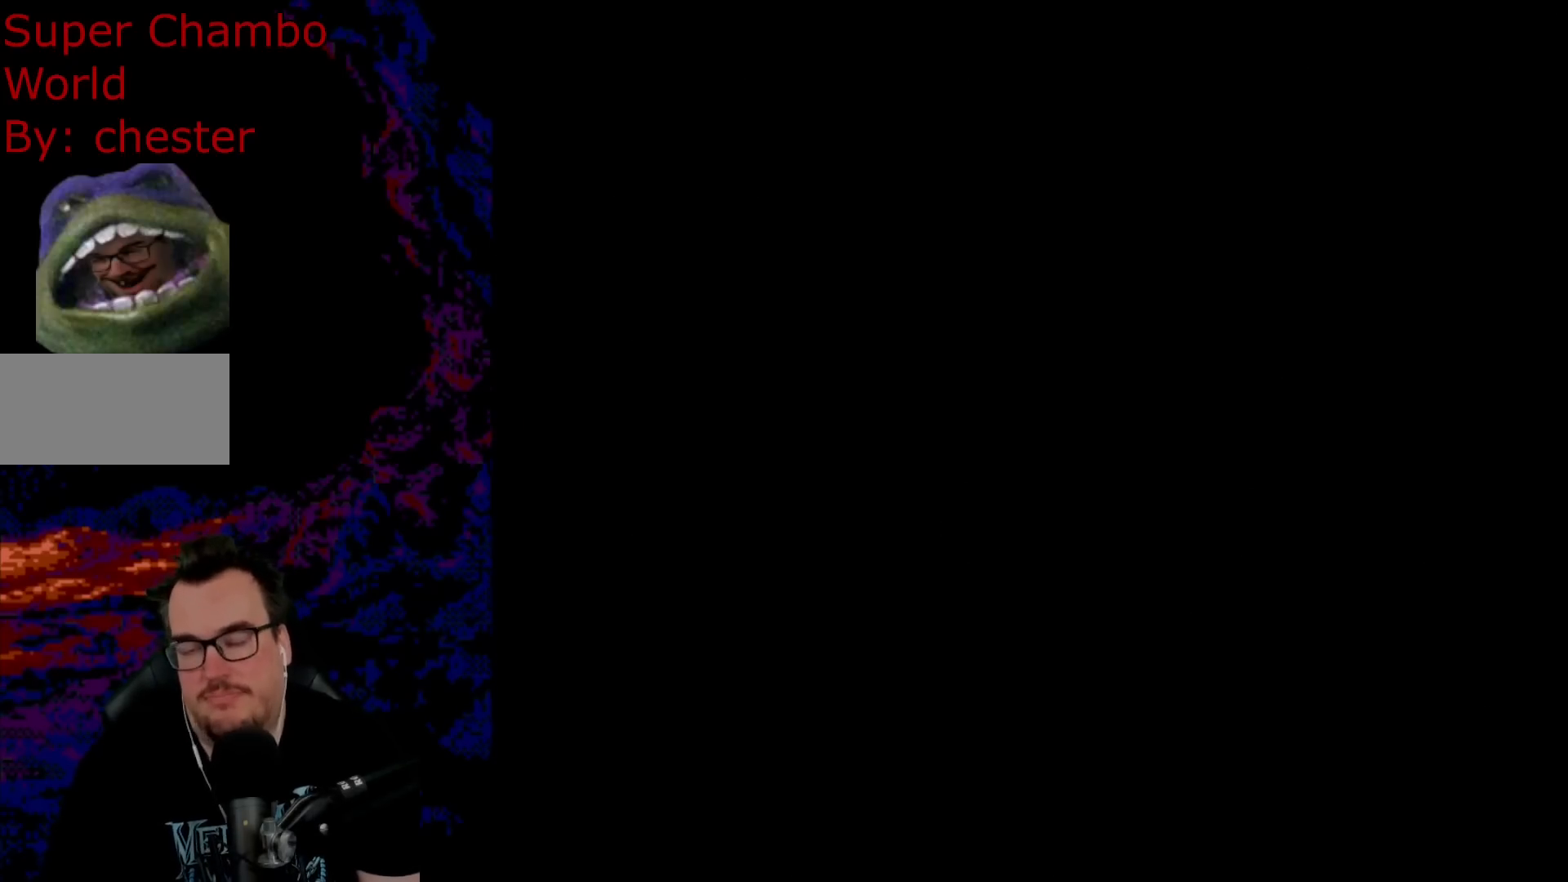
{"buttons": ["B", "Y", "DPAD_RIGHT"], "events": []}
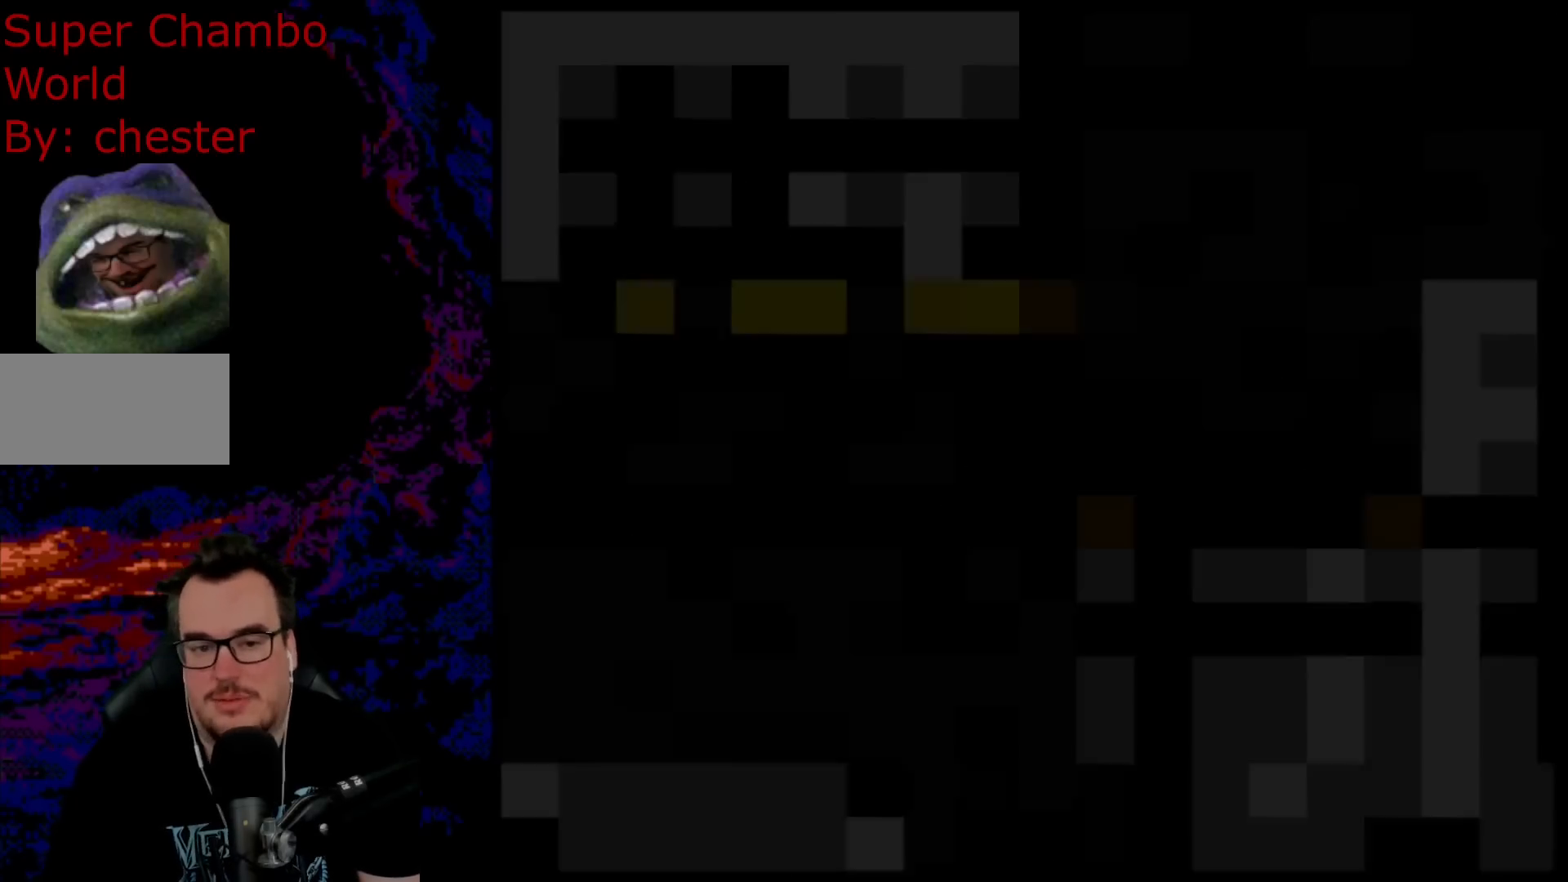
{"buttons": ["B", "Y", "DPAD_RIGHT"], "events": []}
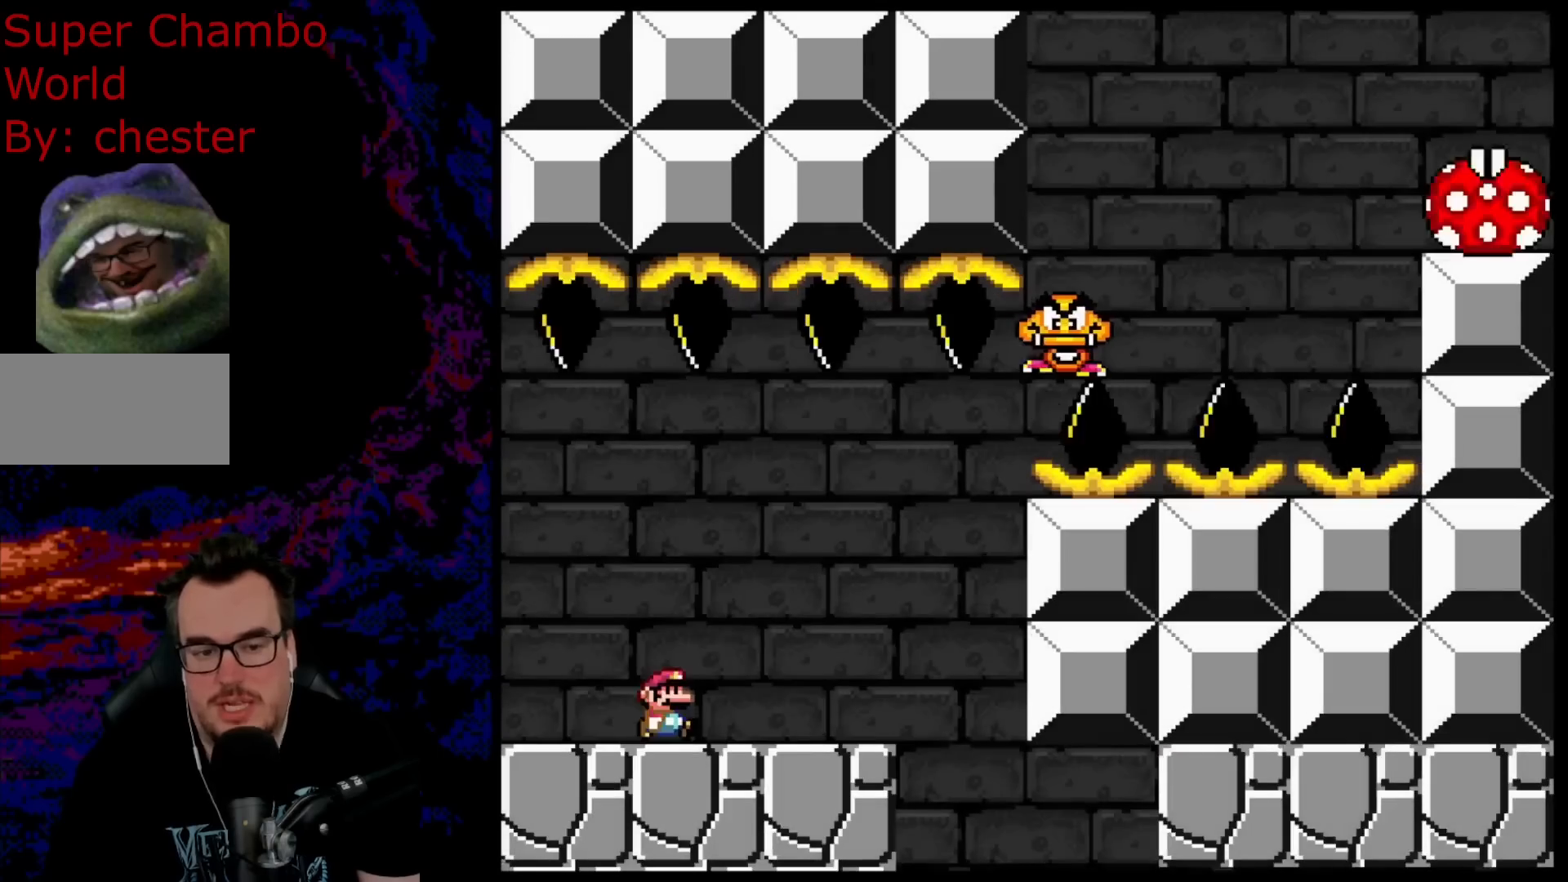
{"buttons": ["B", "Y", "DPAD_RIGHT"], "events": []}
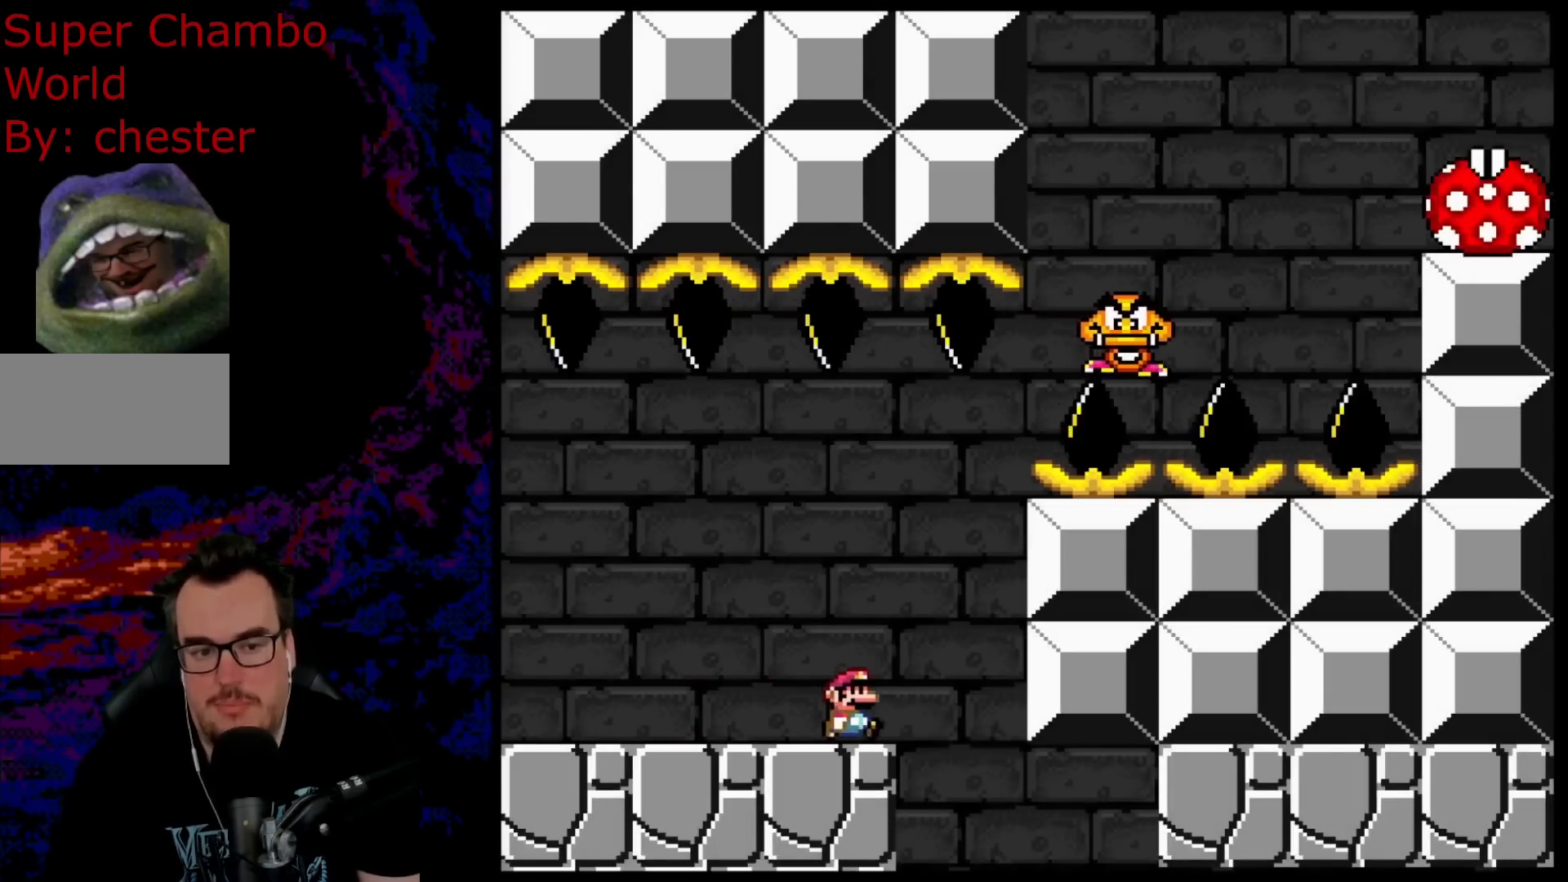
{"buttons": ["B", "Y", "DPAD_RIGHT"], "events": [[217, "DPAD_DOWN", "down"], [233, "DPAD_LEFT", "down"], [233, "DPAD_RIGHT", "up"], [250, "DPAD_DOWN", "up"], [333, "DPAD_DOWN", "down"], [350, "DPAD_LEFT", "up"], [350, "DPAD_RIGHT", "down"], [367, "DPAD_DOWN", "up"]]}
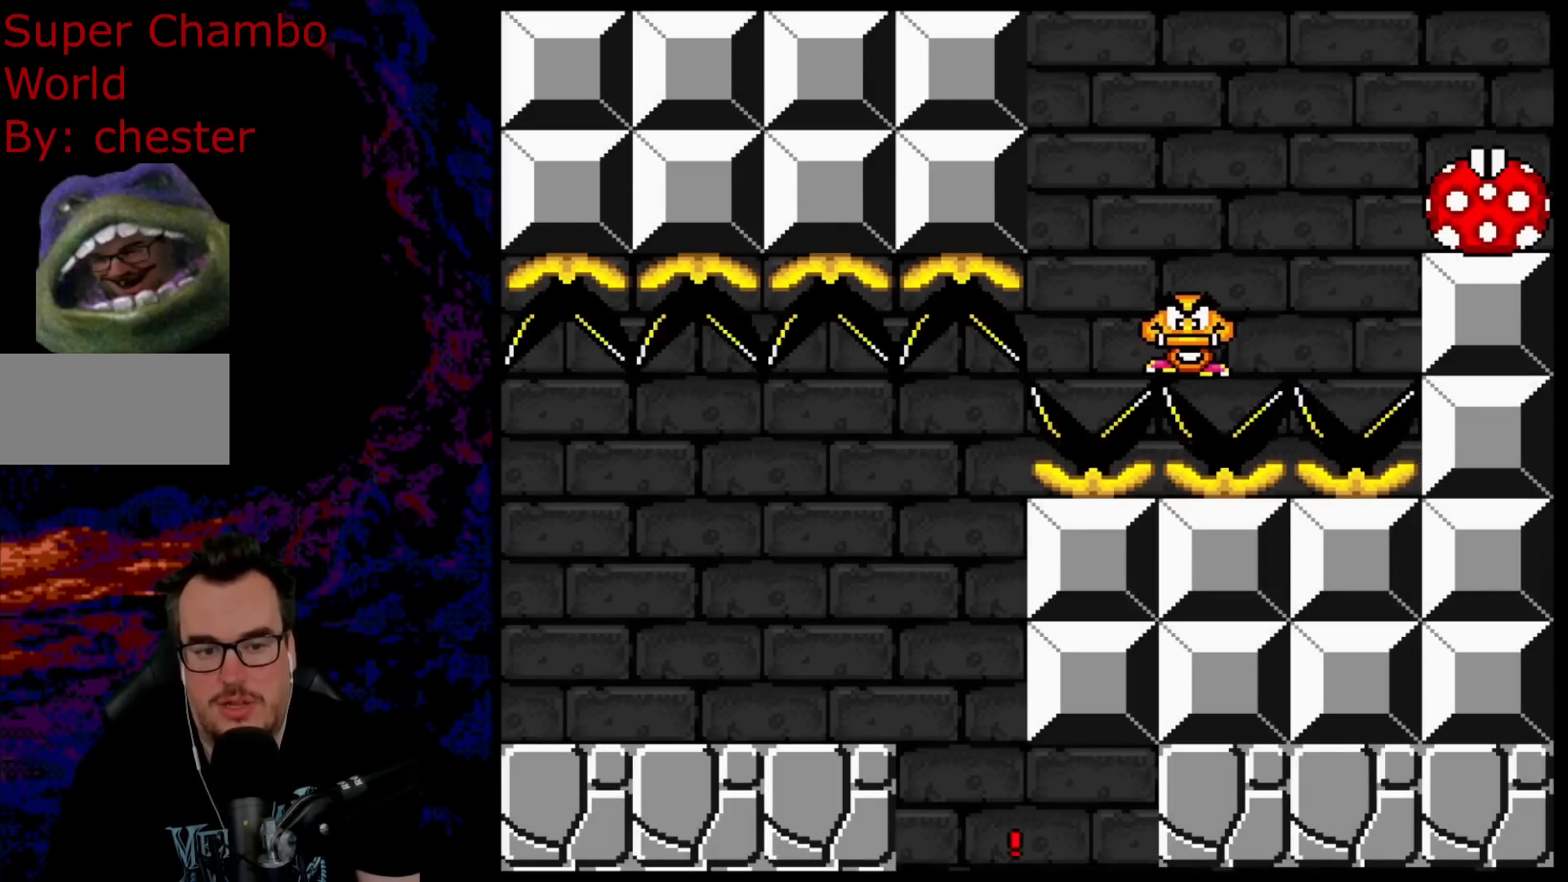
{"buttons": ["B", "Y", "DPAD_RIGHT"], "events": []}
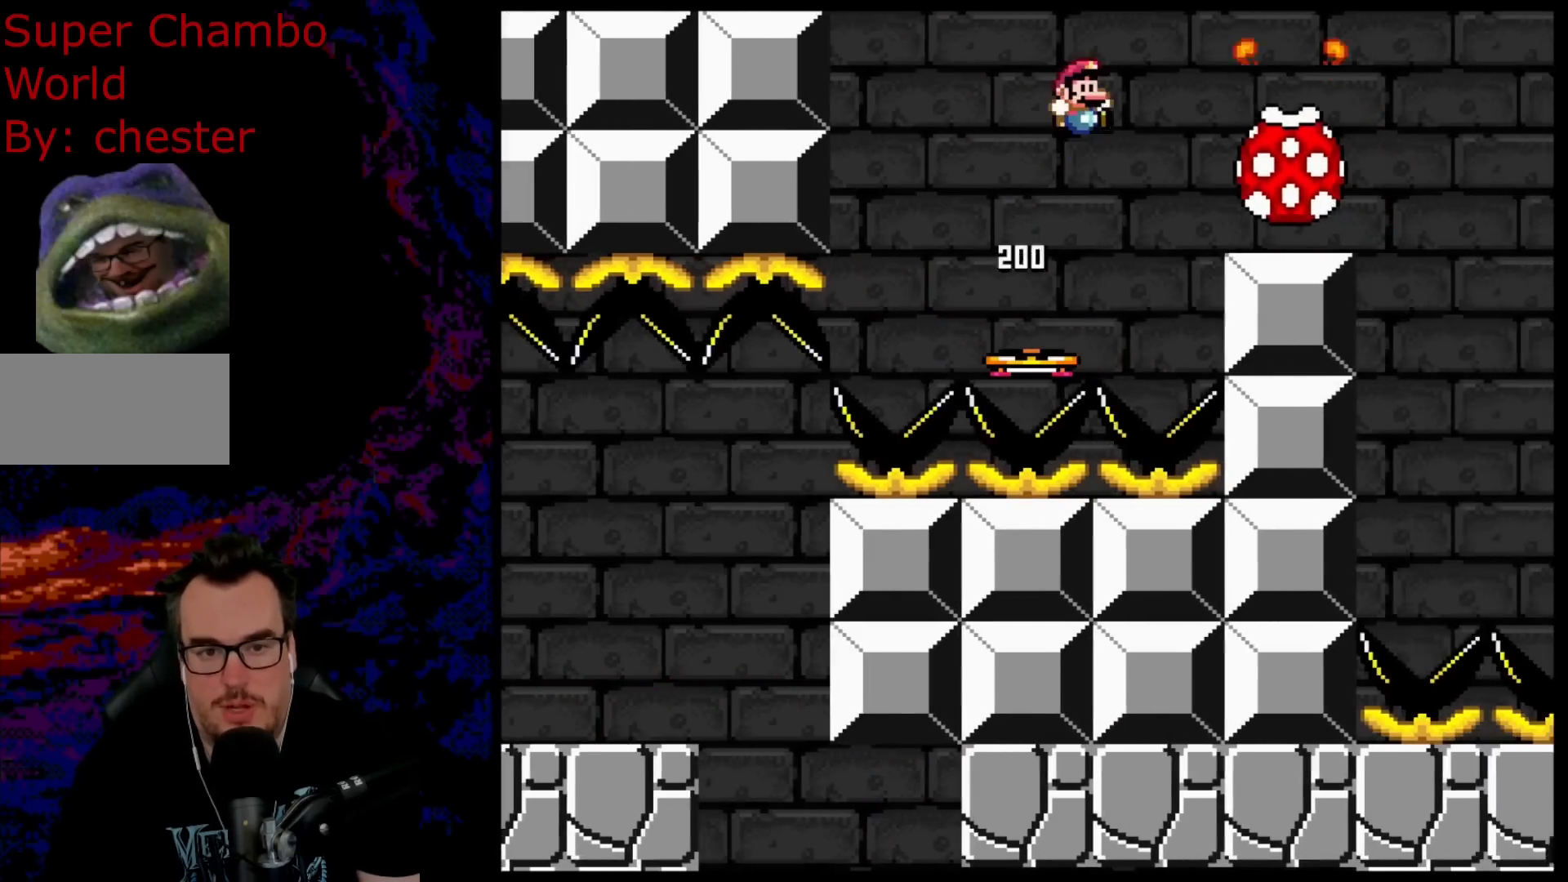
{"buttons": ["B", "Y", "DPAD_RIGHT"], "events": []}
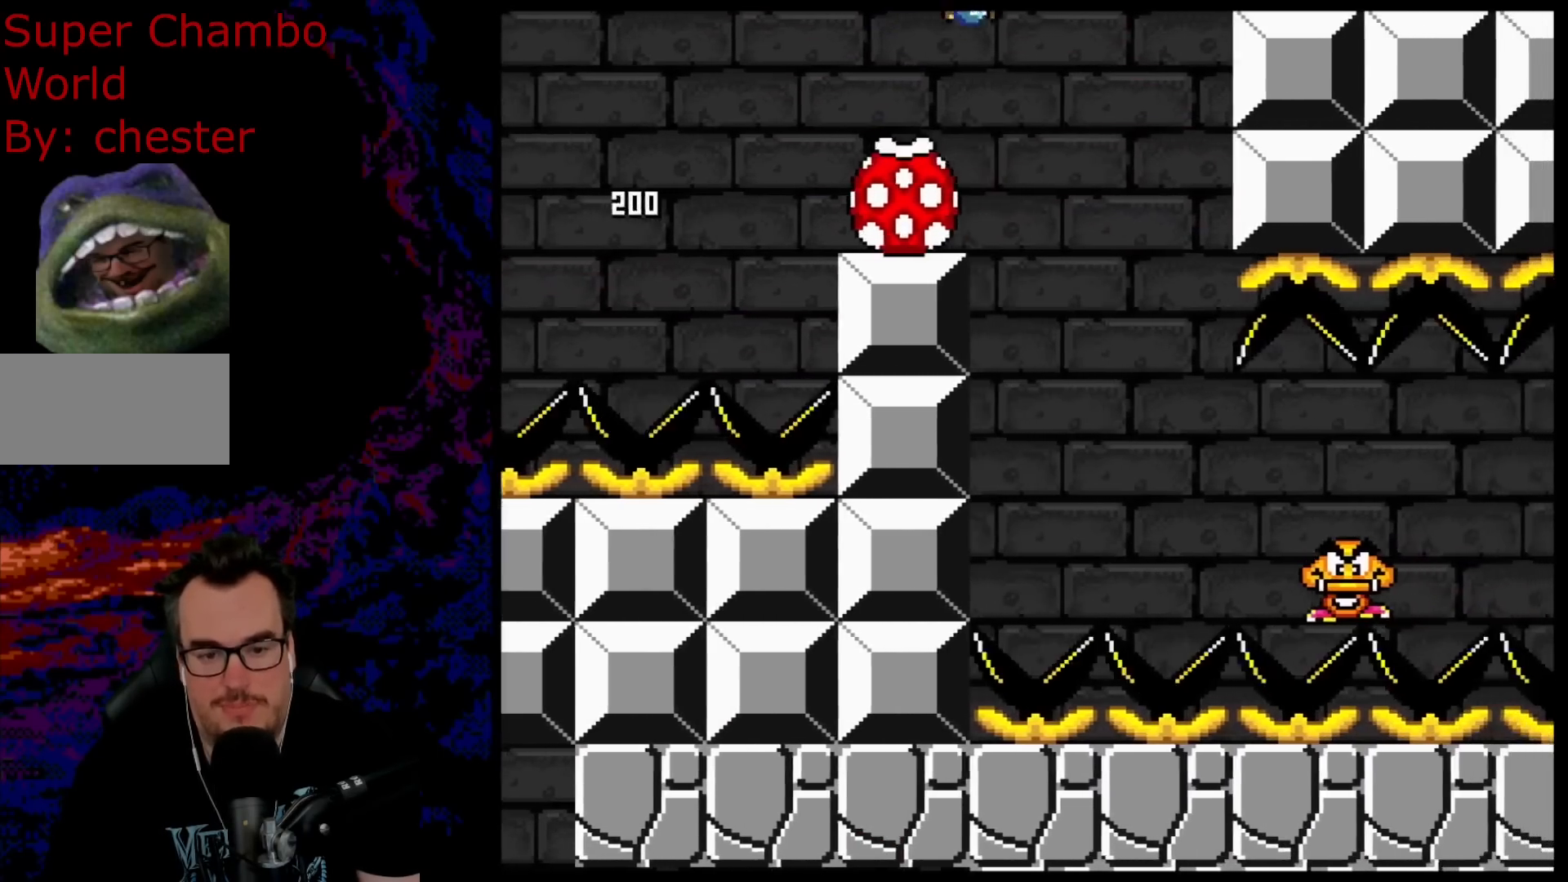
{"buttons": ["Y", "DPAD_RIGHT"], "events": [[117, "DPAD_DOWN", "down"], [117, "DPAD_RIGHT", "up"], [133, "B", "up"], [133, "DPAD_DOWN", "up"], [133, "DPAD_LEFT", "down"], [167, "DPAD_DOWN", "down"], [217, "DPAD_LEFT", "up"], [233, "DPAD_RIGHT", "down"], [250, "DPAD_DOWN", "up"]]}
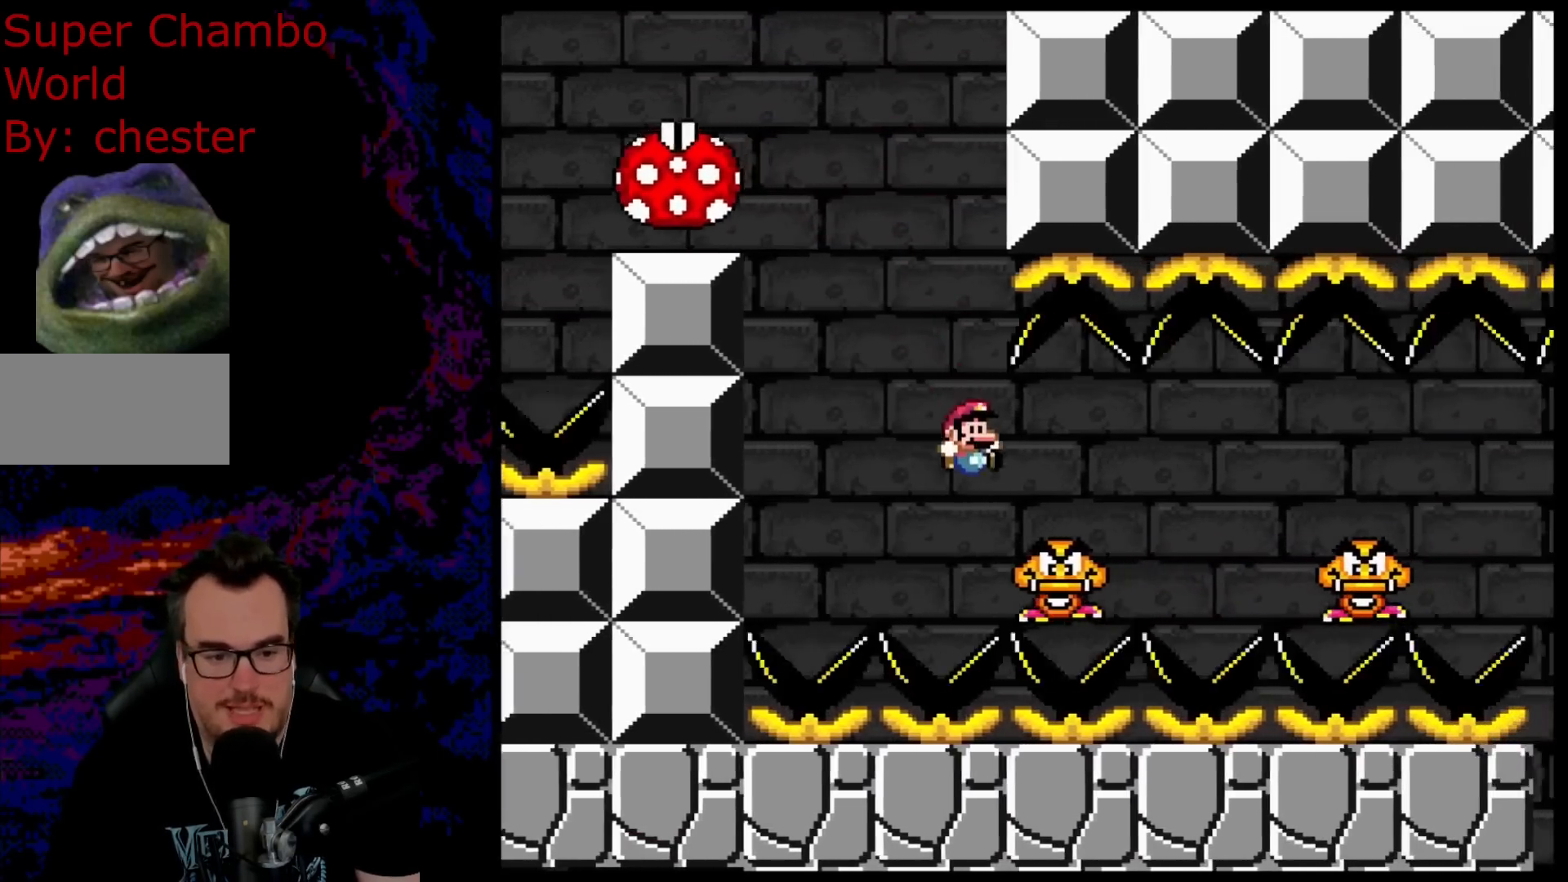
{"buttons": ["Y", "DPAD_RIGHT"], "events": [[133, "B", "down"], [450, "B", "up"]]}
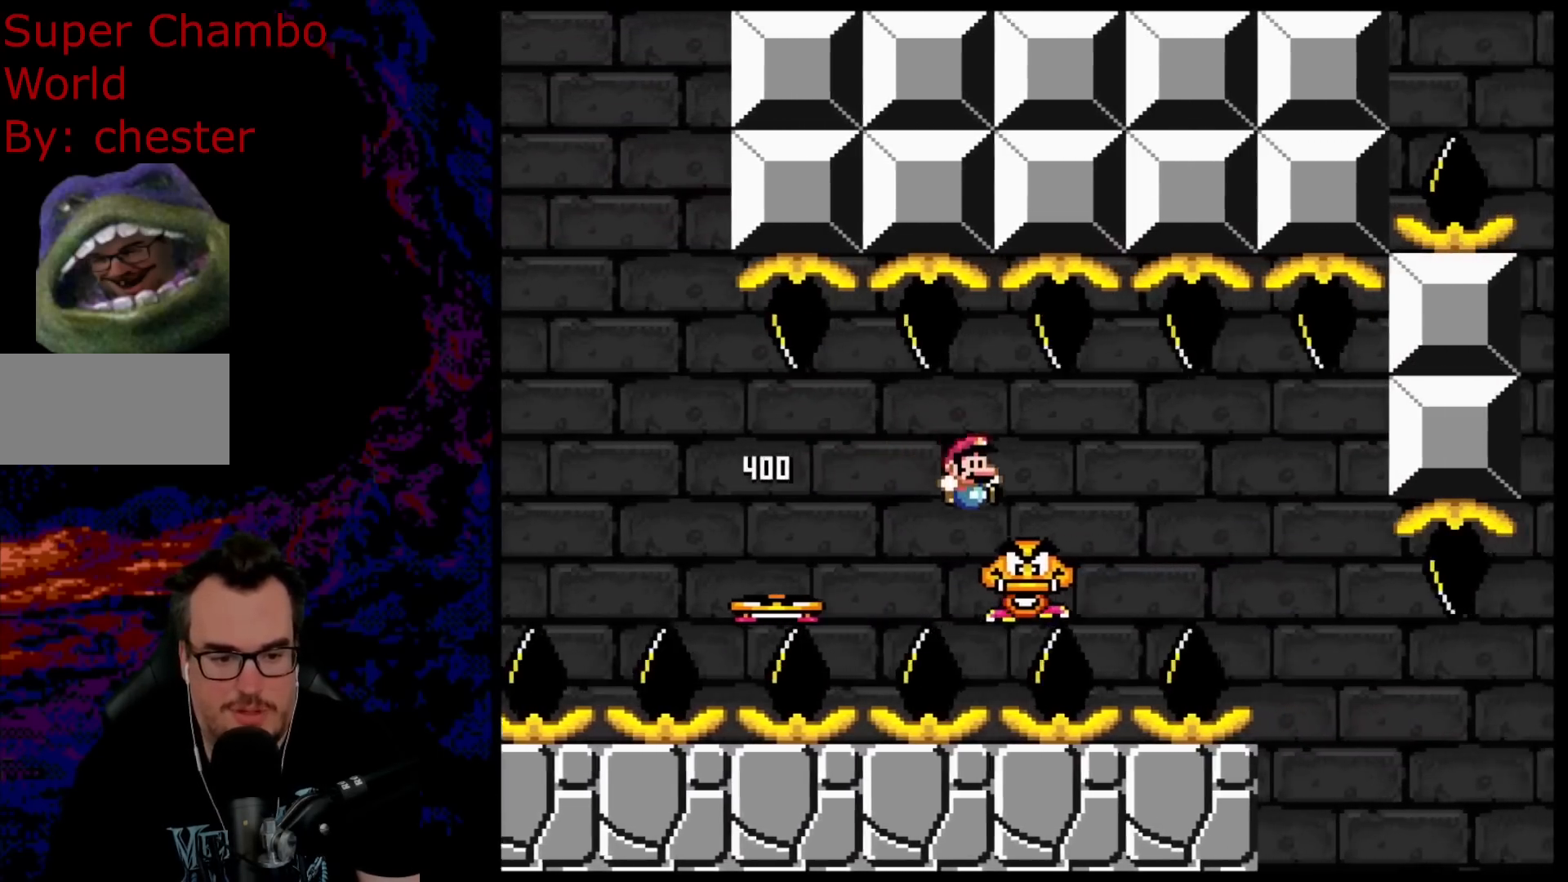
{"buttons": ["B", "Y", "DPAD_DOWN", "DPAD_RIGHT"], "events": [[100, "B", "down"], [500, "DPAD_DOWN", "down"]]}
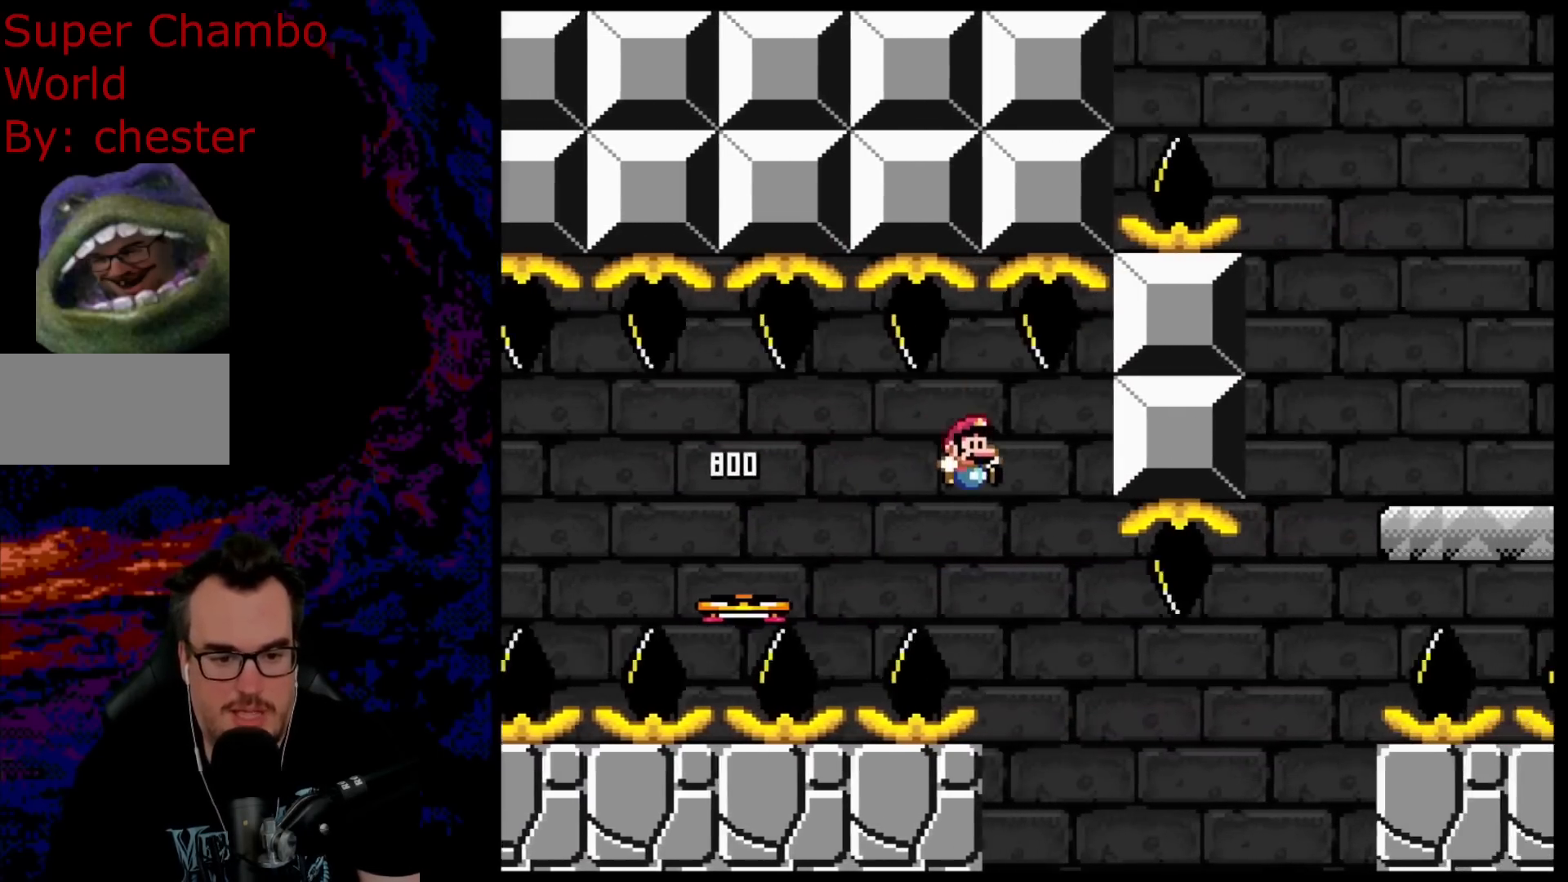
{"buttons": ["B", "Y", "DPAD_RIGHT"], "events": [[33, "DPAD_DOWN", "up"], [33, "DPAD_LEFT", "down"], [33, "DPAD_RIGHT", "up"], [67, "B", "up"], [100, "DPAD_DOWN", "down"], [100, "DPAD_LEFT", "up"], [117, "DPAD_DOWN", "up"], [117, "DPAD_RIGHT", "down"], [233, "B", "down"]]}
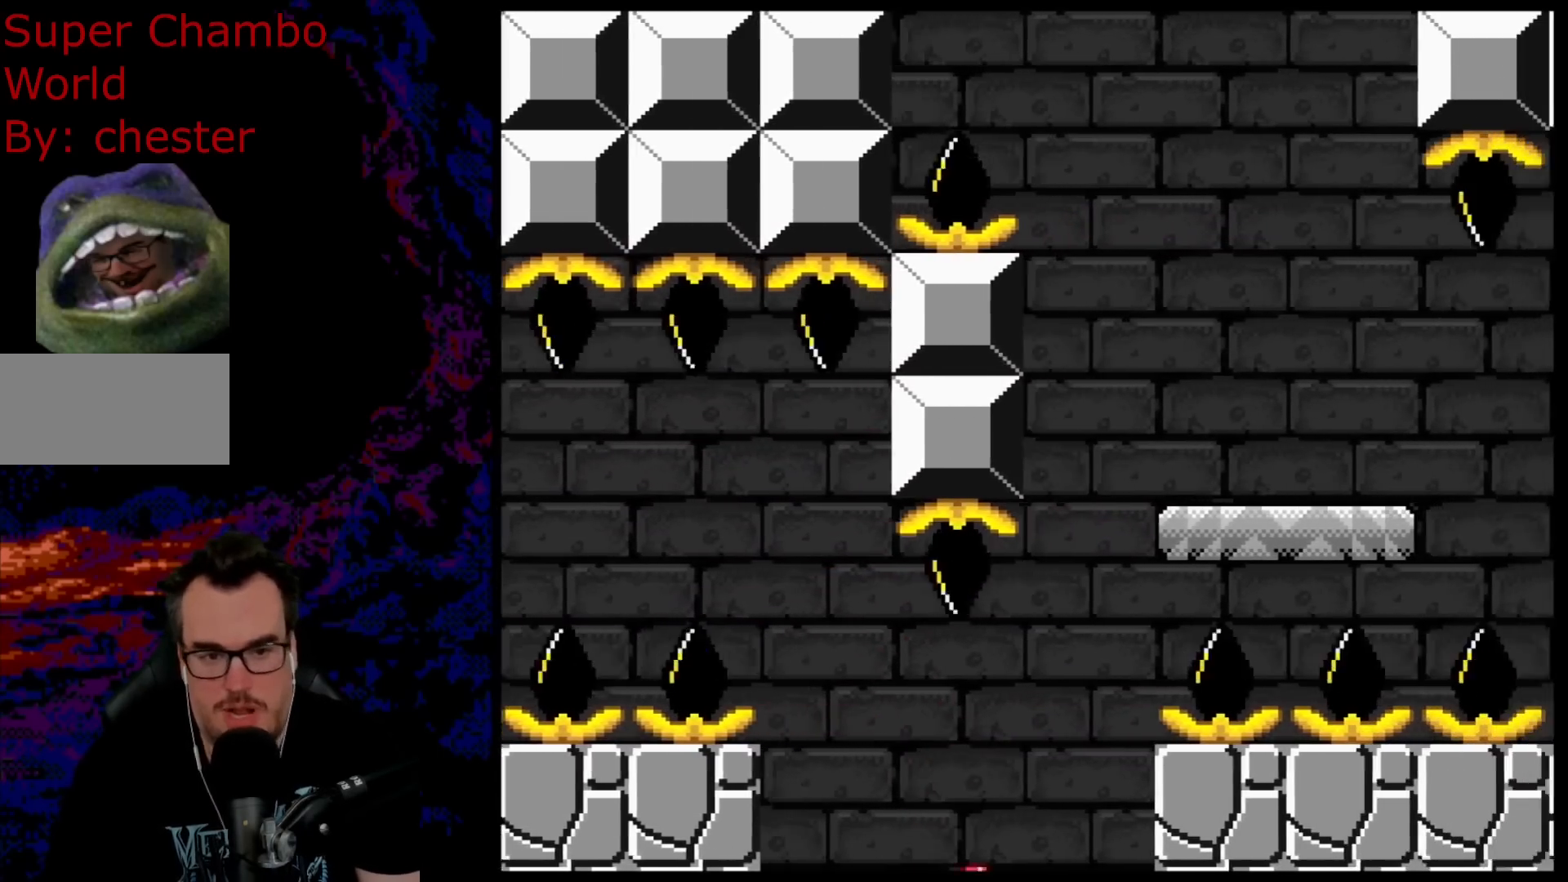
{"buttons": ["Y", "DPAD_RIGHT"], "events": [[467, "B", "up"]]}
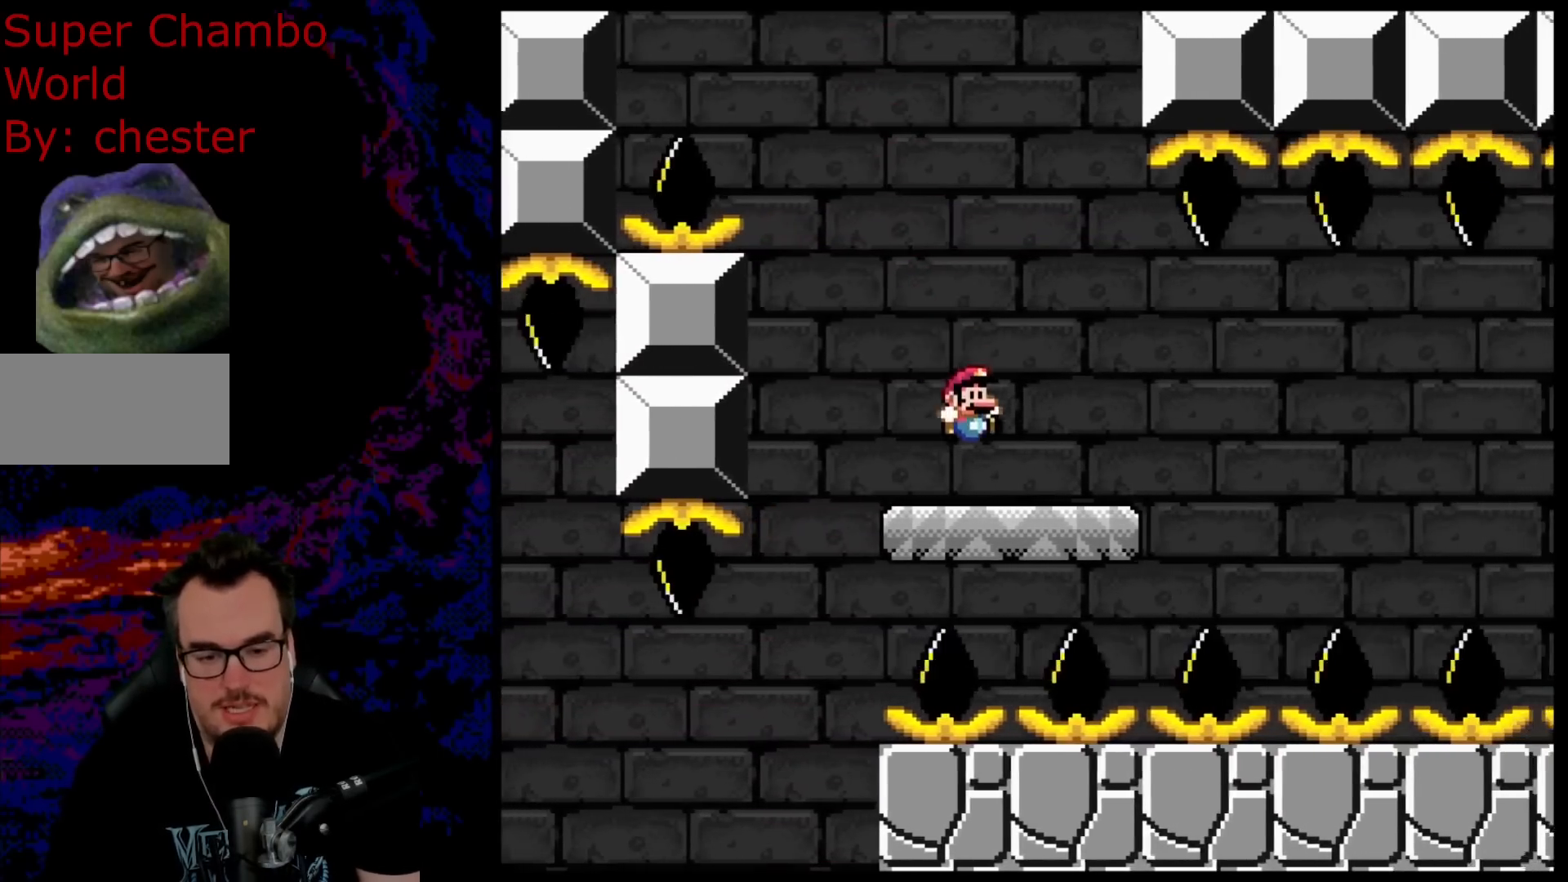
{"buttons": ["X", "DPAD_RIGHT"], "events": [[17, "X", "down"], [33, "DPAD_DOWN", "down"], [33, "Y", "up"], [50, "DPAD_DOWN", "up"], [50, "DPAD_LEFT", "down"], [50, "DPAD_RIGHT", "up"], [133, "DPAD_DOWN", "down"], [150, "DPAD_LEFT", "up"], [150, "DPAD_RIGHT", "down"], [167, "DPAD_DOWN", "up"], [383, "A", "down"], [467, "A", "up"]]}
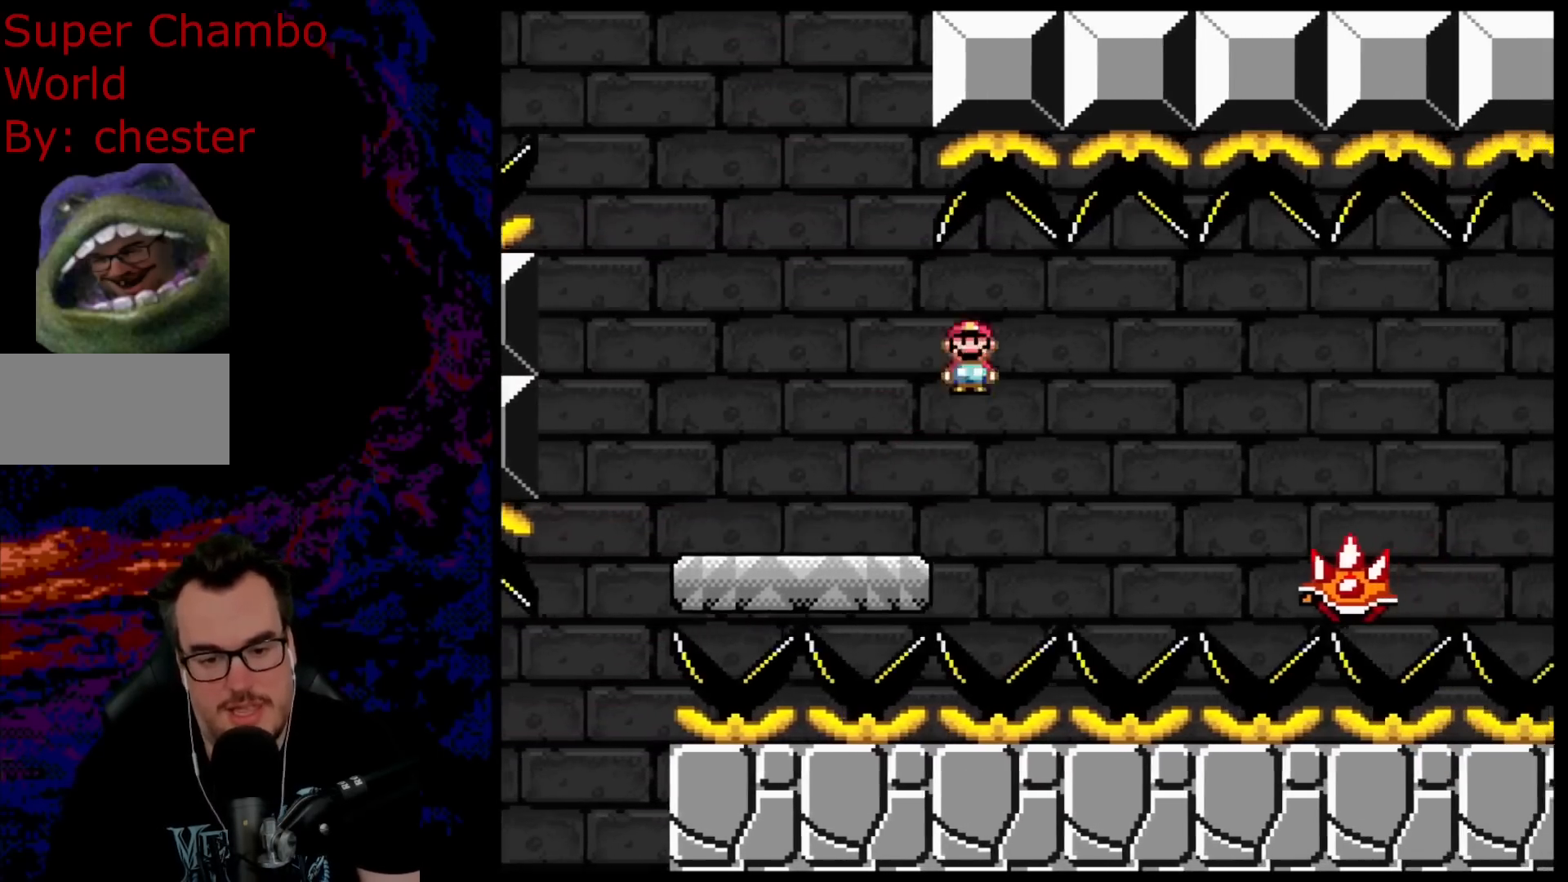
{"buttons": ["A", "X", "DPAD_RIGHT"], "events": [[117, "A", "down"], [250, "A", "up"], [467, "A", "down"]]}
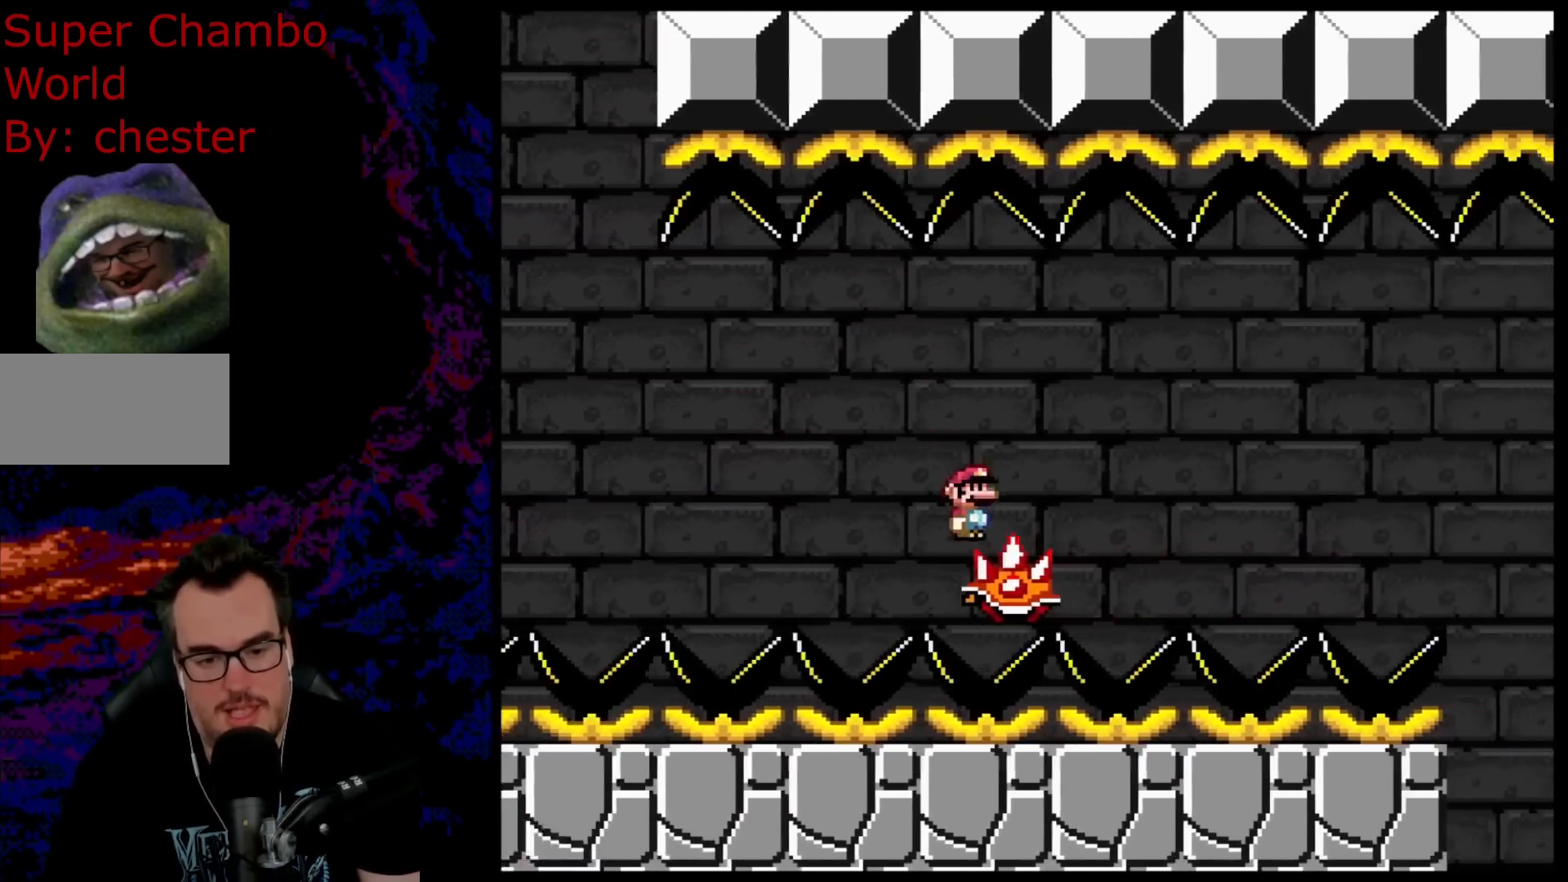
{"buttons": ["A", "X", "DPAD_RIGHT"], "events": [[150, "A", "up"], [267, "A", "down"]]}
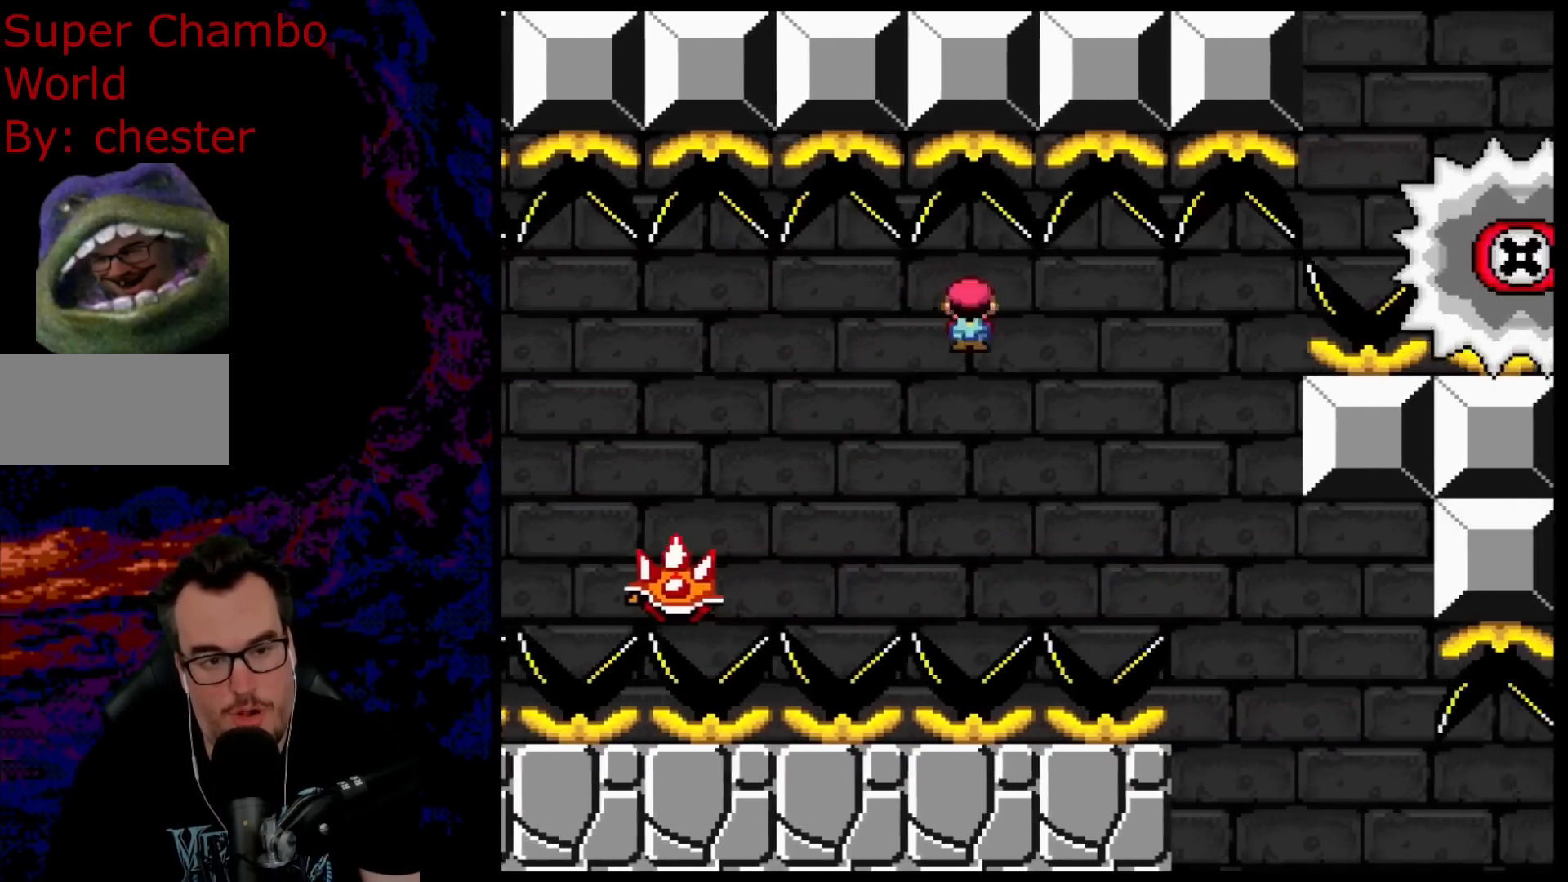
{"buttons": ["X", "DPAD_RIGHT"], "events": [[483, "A", "up"]]}
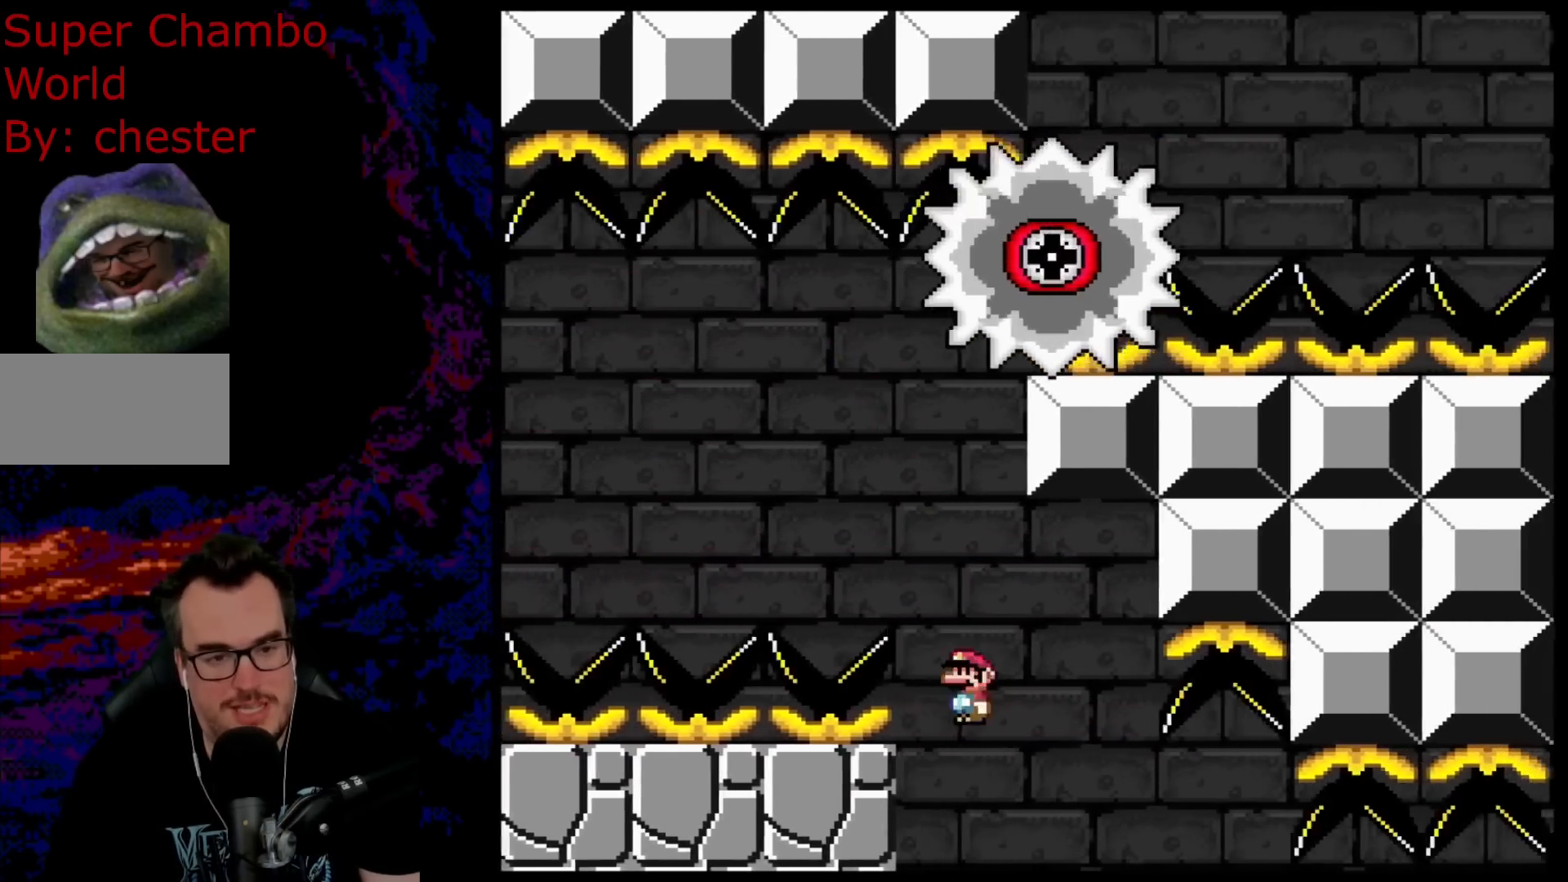
{"buttons": ["X", "DPAD_RIGHT"], "events": [[350, "DPAD_DOWN", "down"], [367, "DPAD_RIGHT", "up"], [383, "DPAD_DOWN", "up"], [383, "DPAD_LEFT", "down"], [433, "DPAD_DOWN", "down"], [450, "DPAD_LEFT", "up"], [450, "DPAD_RIGHT", "down"], [500, "DPAD_DOWN", "up"]]}
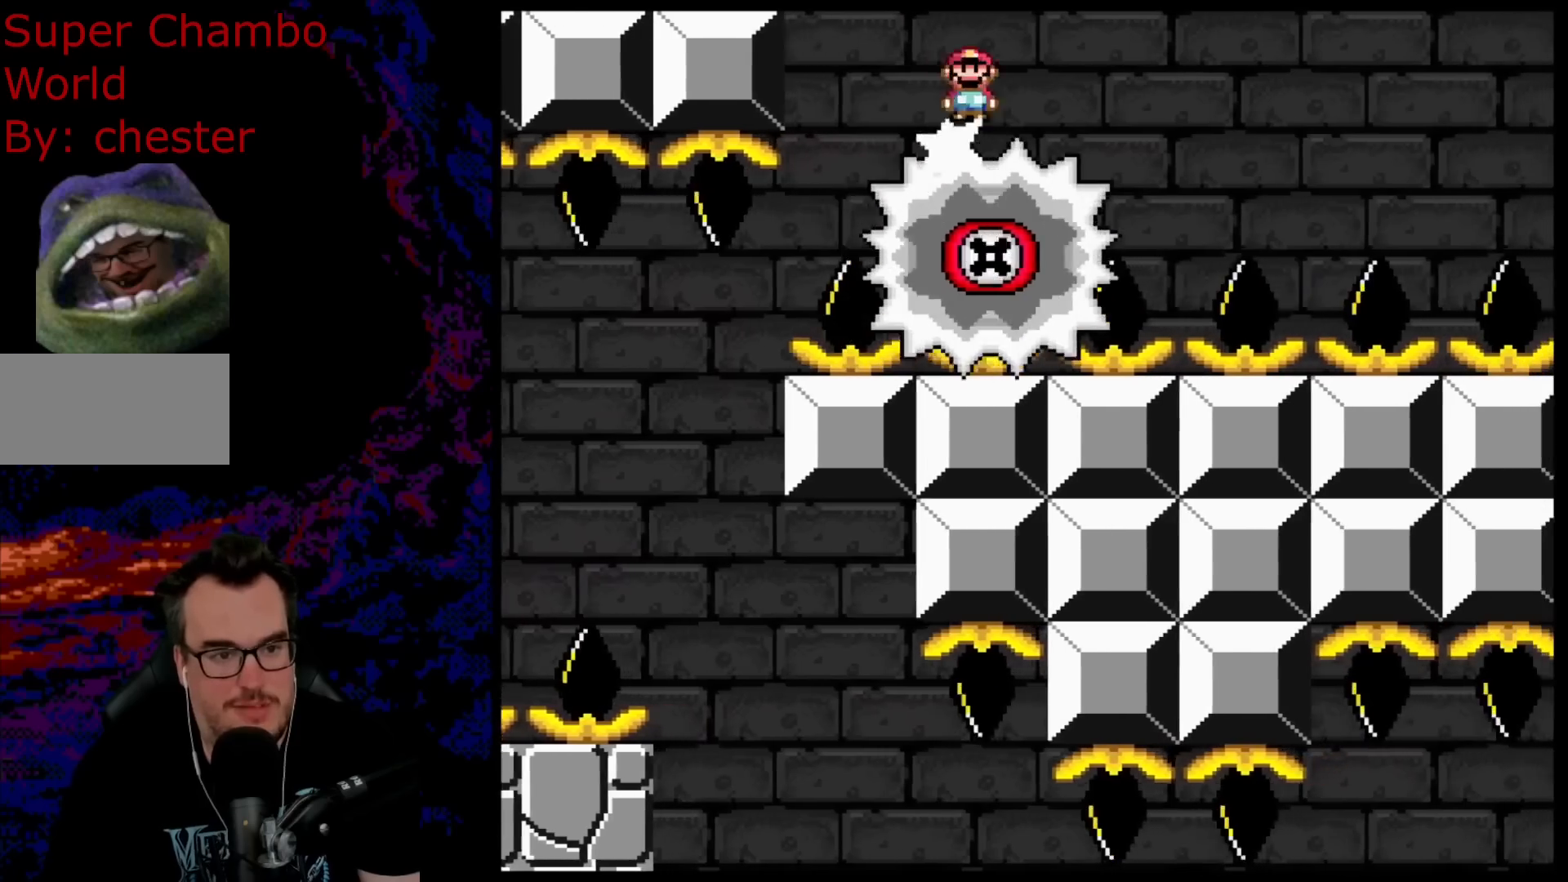
{"buttons": ["X", "DPAD_DOWN", "DPAD_LEFT"], "events": [[483, "DPAD_DOWN", "down"], [500, "DPAD_LEFT", "down"], [500, "DPAD_RIGHT", "up"]]}
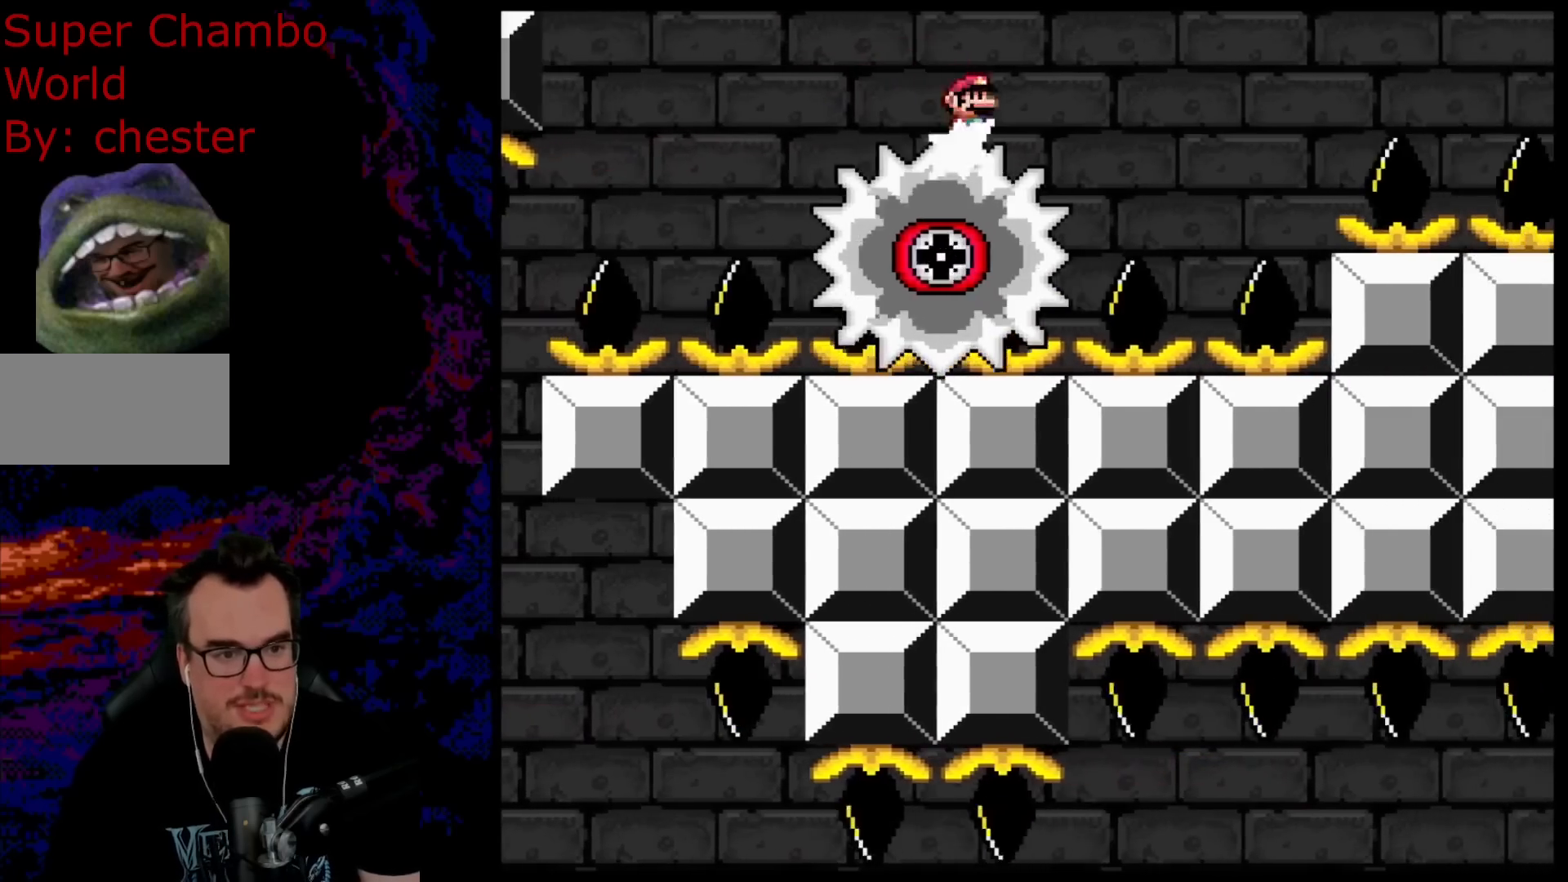
{"buttons": ["X", "DPAD_DOWN", "DPAD_LEFT"], "events": [[17, "DPAD_DOWN", "up"], [83, "DPAD_DOWN", "down"], [83, "DPAD_LEFT", "up"], [83, "DPAD_RIGHT", "down"], [133, "DPAD_DOWN", "up"], [450, "DPAD_DOWN", "down"], [500, "DPAD_LEFT", "down"], [500, "DPAD_RIGHT", "up"]]}
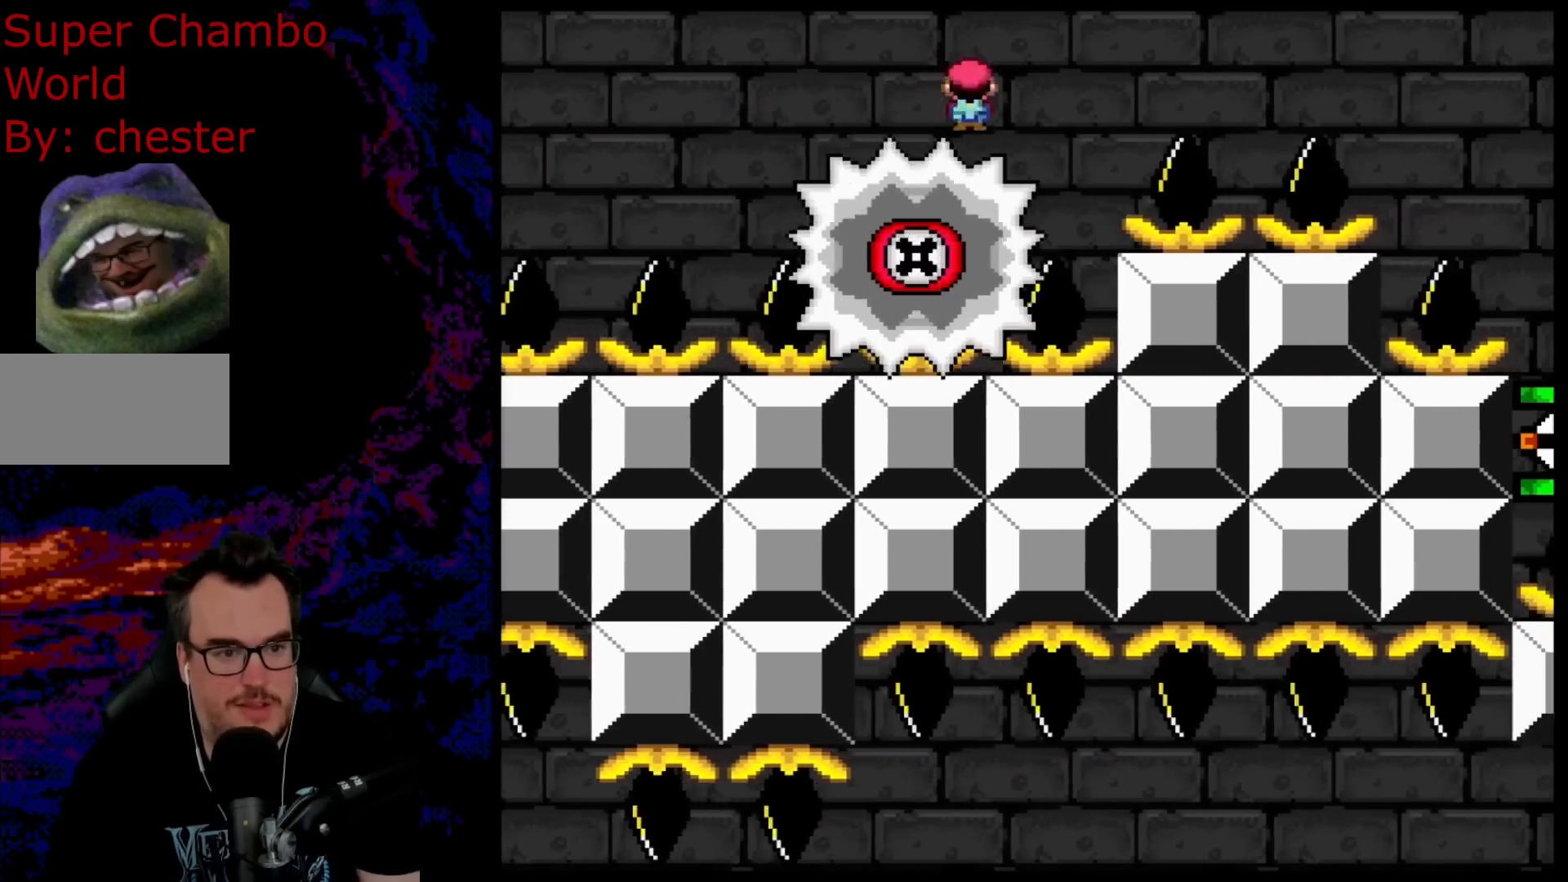
{"buttons": ["A", "X", "DPAD_RIGHT"], "events": [[17, "DPAD_DOWN", "up"], [100, "DPAD_DOWN", "down"], [117, "DPAD_DOWN", "up"], [117, "DPAD_LEFT", "up"], [117, "DPAD_RIGHT", "down"], [300, "A", "down"]]}
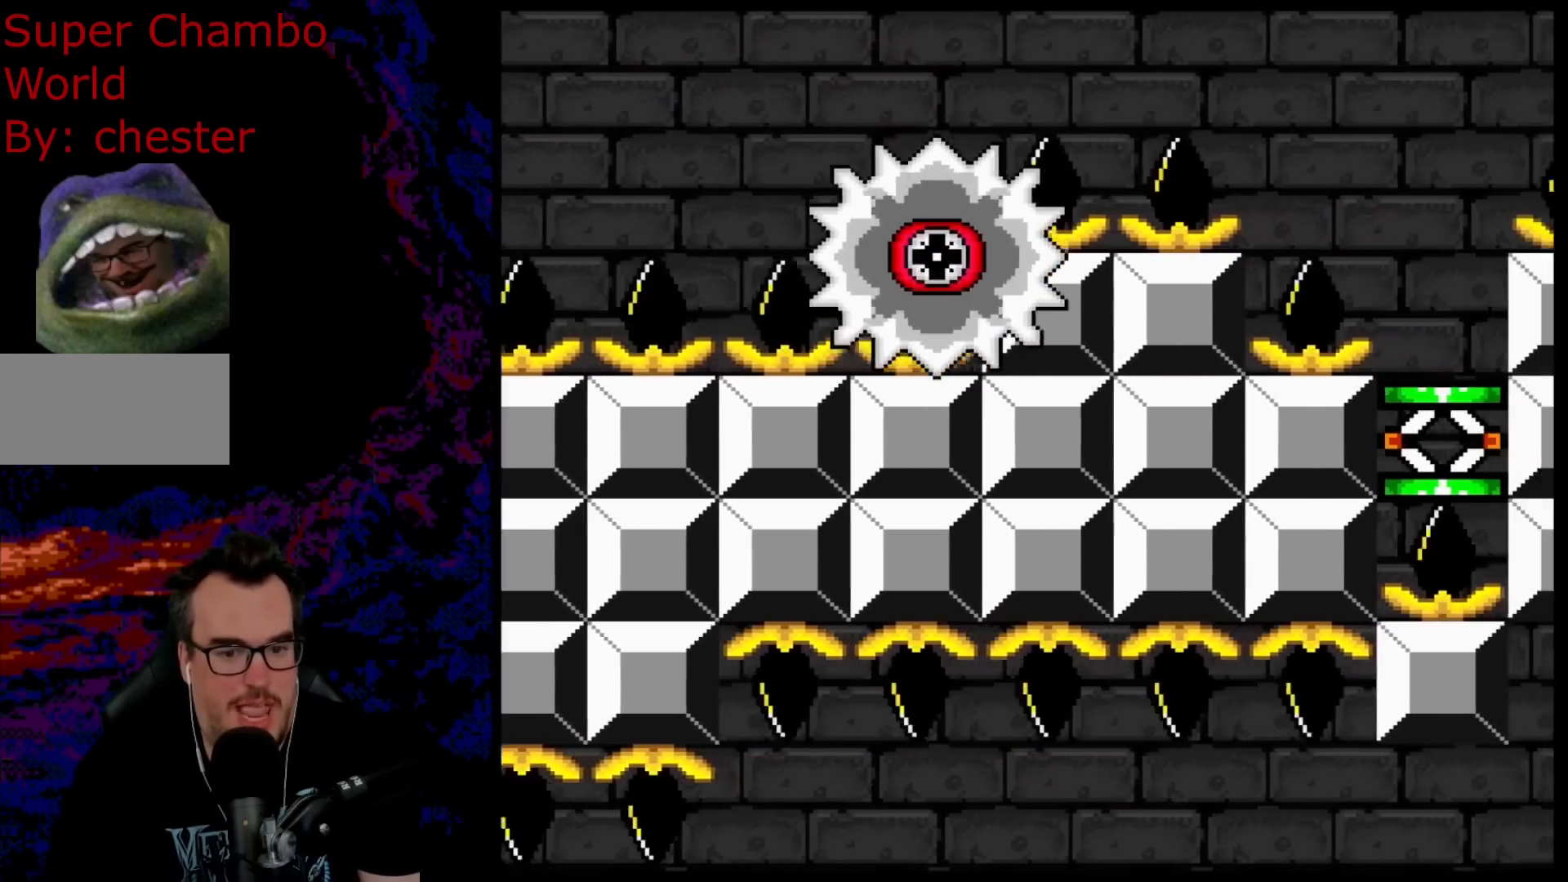
{"buttons": ["X", "DPAD_RIGHT"], "events": [[483, "A", "up"]]}
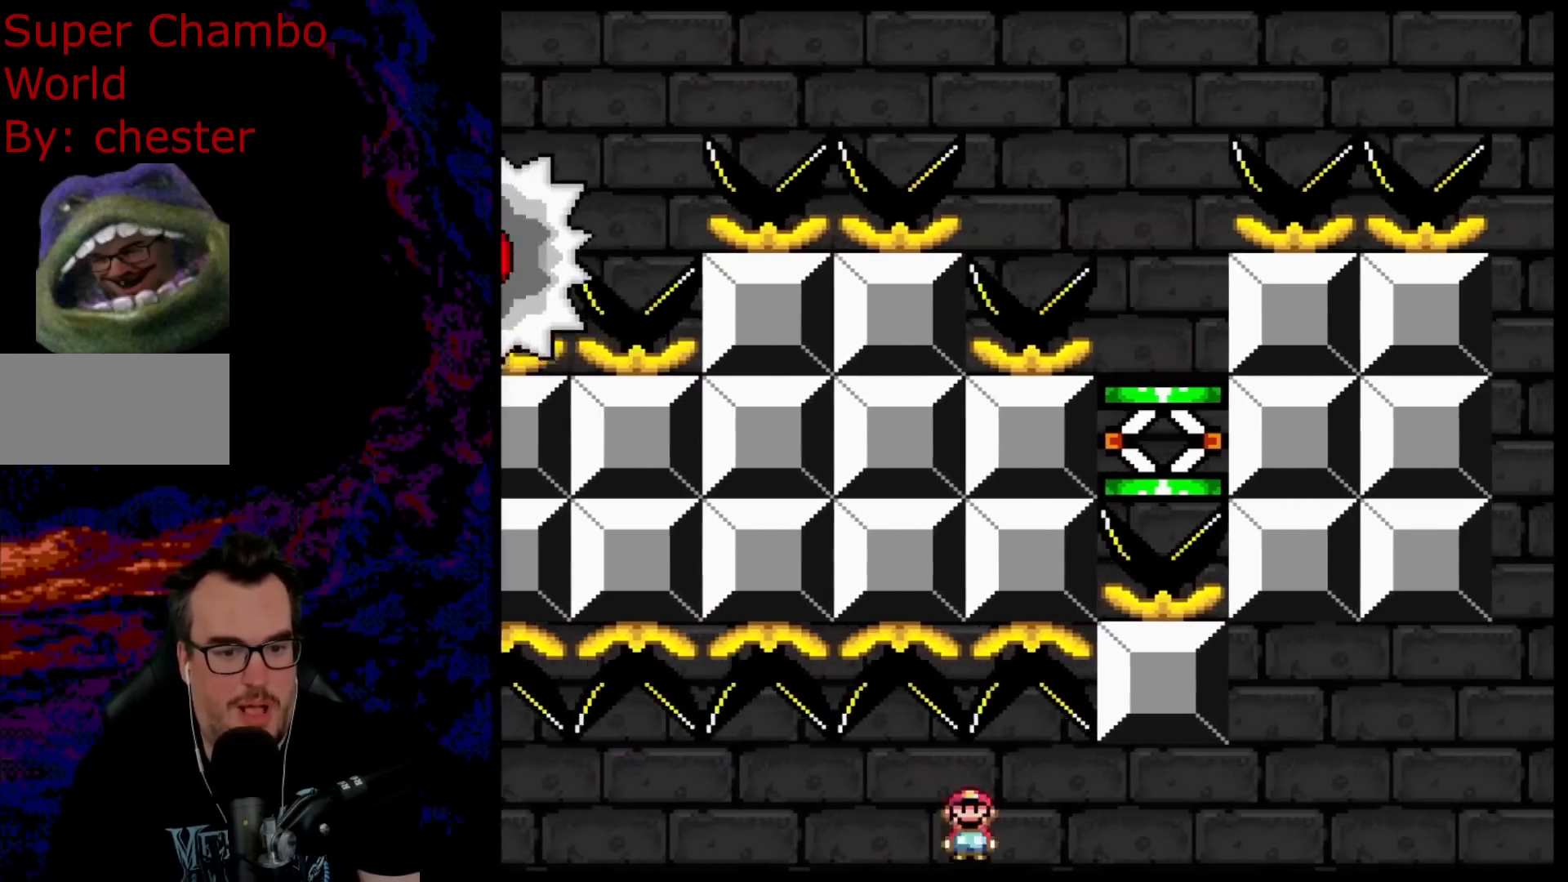
{"buttons": ["Y"], "events": [[83, "X", "up"], [100, "Y", "down"], [317, "DPAD_LEFT", "down"], [317, "DPAD_RIGHT", "up"], [450, "DPAD_LEFT", "up"]]}
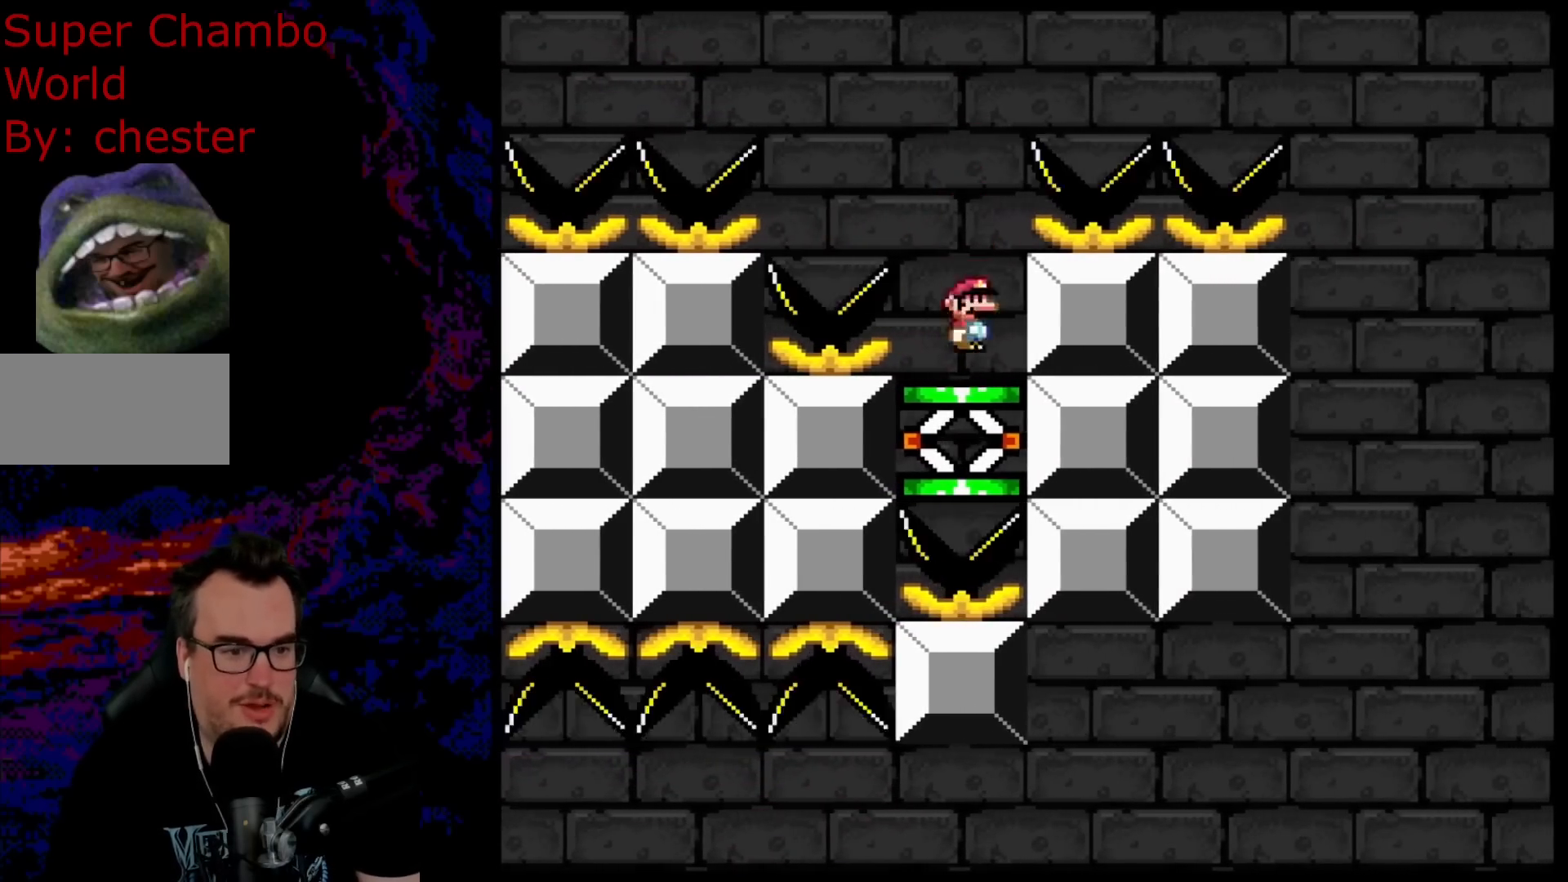
{"buttons": ["B", "Y", "DPAD_RIGHT"], "events": [[67, "DPAD_RIGHT", "down"], [100, "B", "down"]]}
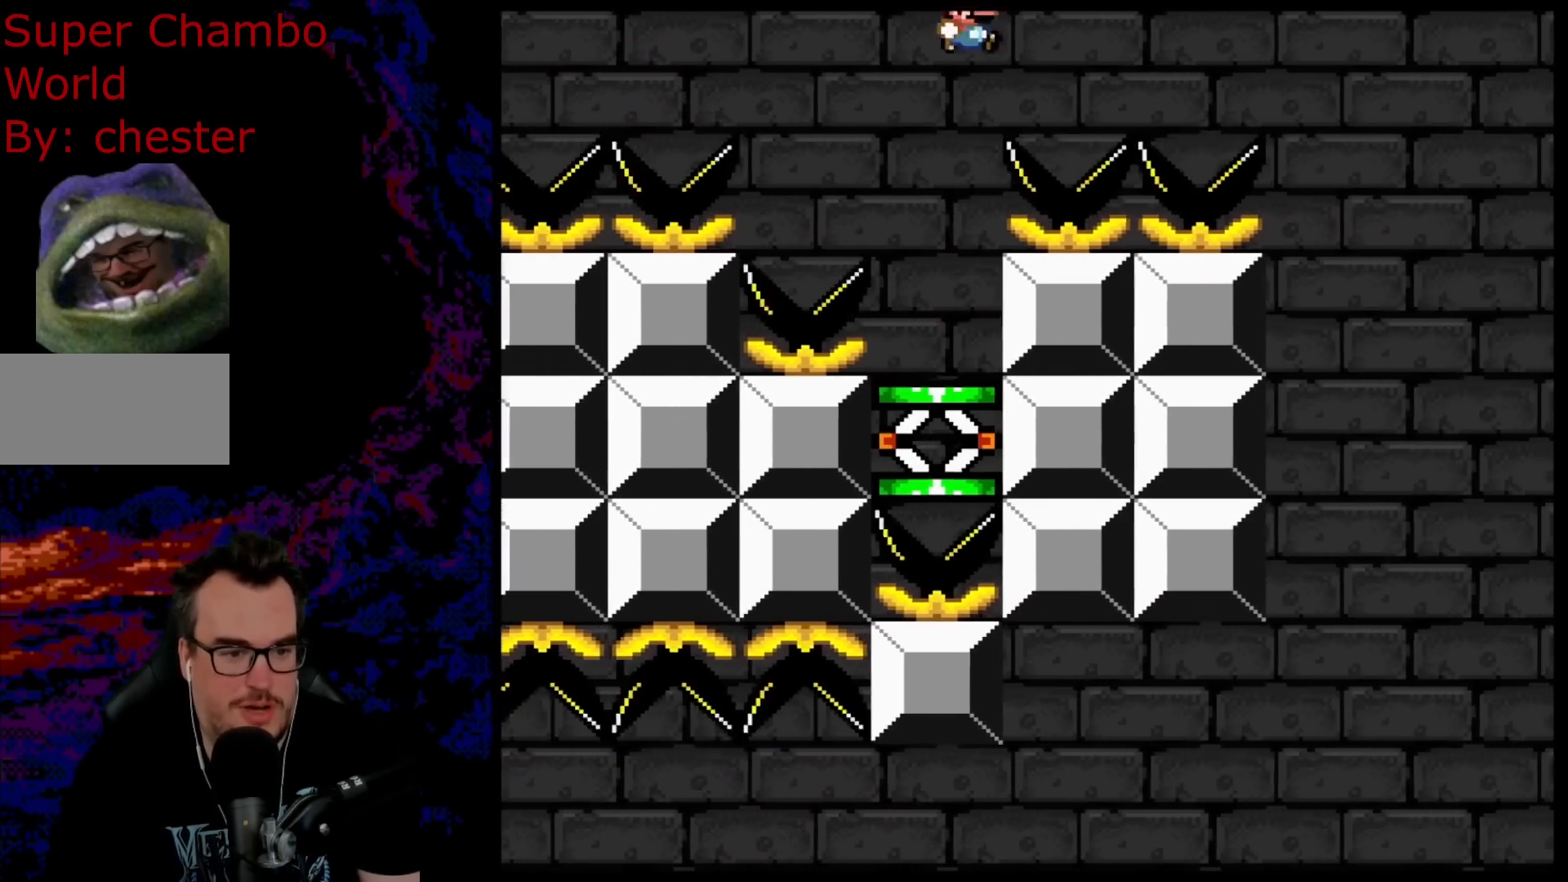
{"buttons": ["B", "Y", "DPAD_RIGHT"], "events": []}
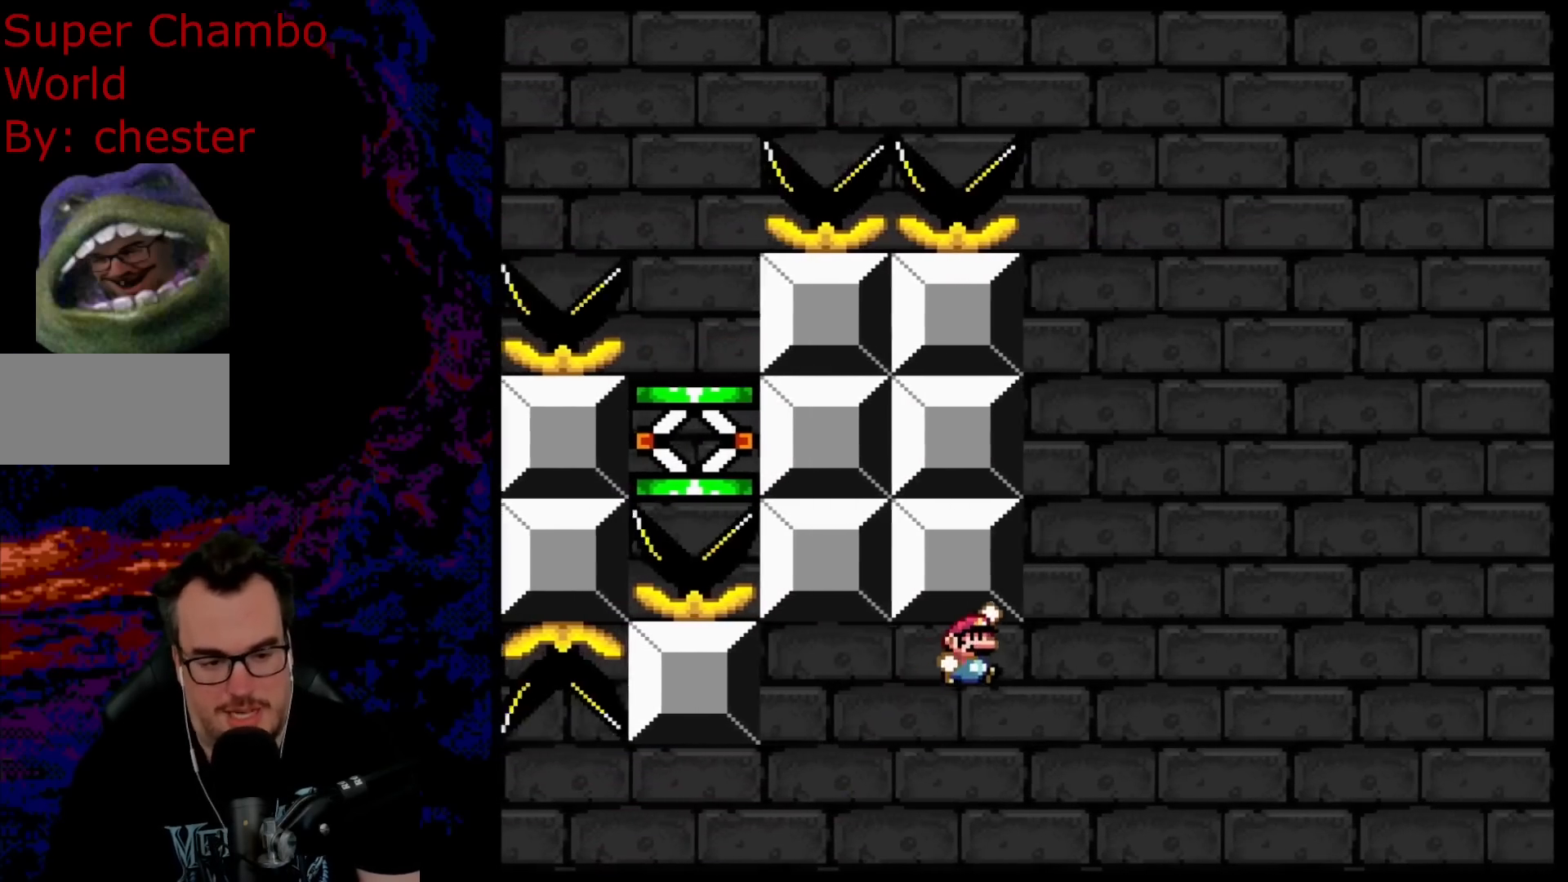
{"buttons": ["B", "Y", "DPAD_RIGHT"], "events": []}
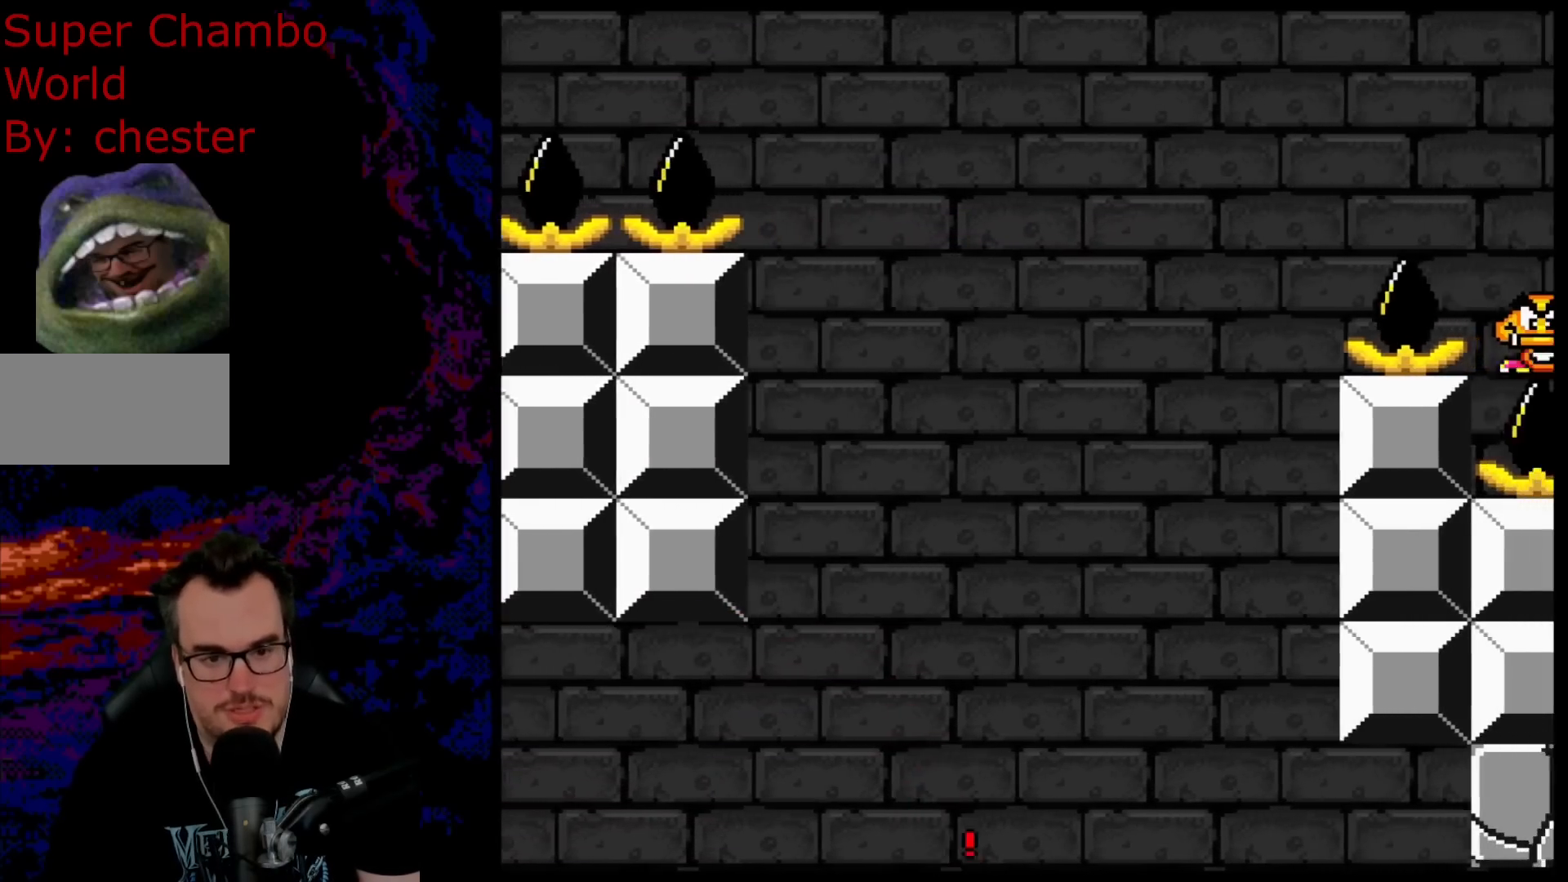
{"buttons": ["B", "Y", "DPAD_RIGHT"], "events": [[317, "DPAD_DOWN", "down"], [350, "DPAD_LEFT", "down"], [350, "DPAD_RIGHT", "up"], [367, "DPAD_DOWN", "up"], [400, "DPAD_DOWN", "down"], [433, "DPAD_LEFT", "up"], [433, "DPAD_RIGHT", "down"], [483, "DPAD_DOWN", "up"]]}
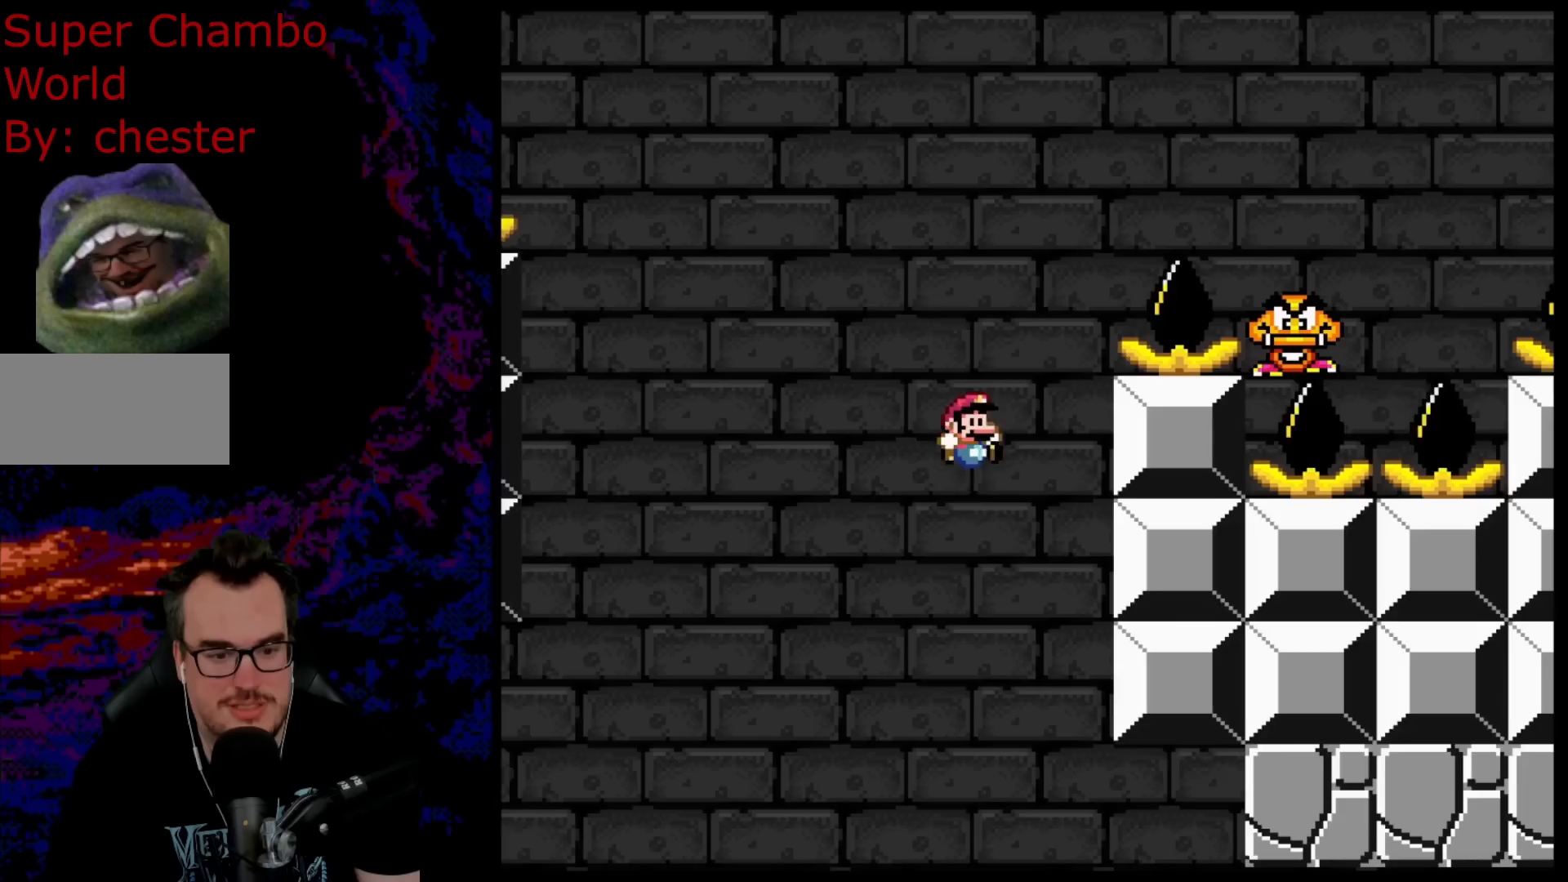
{"buttons": ["B", "Y", "DPAD_RIGHT"], "events": [[50, "DPAD_RIGHT", "up"], [233, "DPAD_RIGHT", "down"]]}
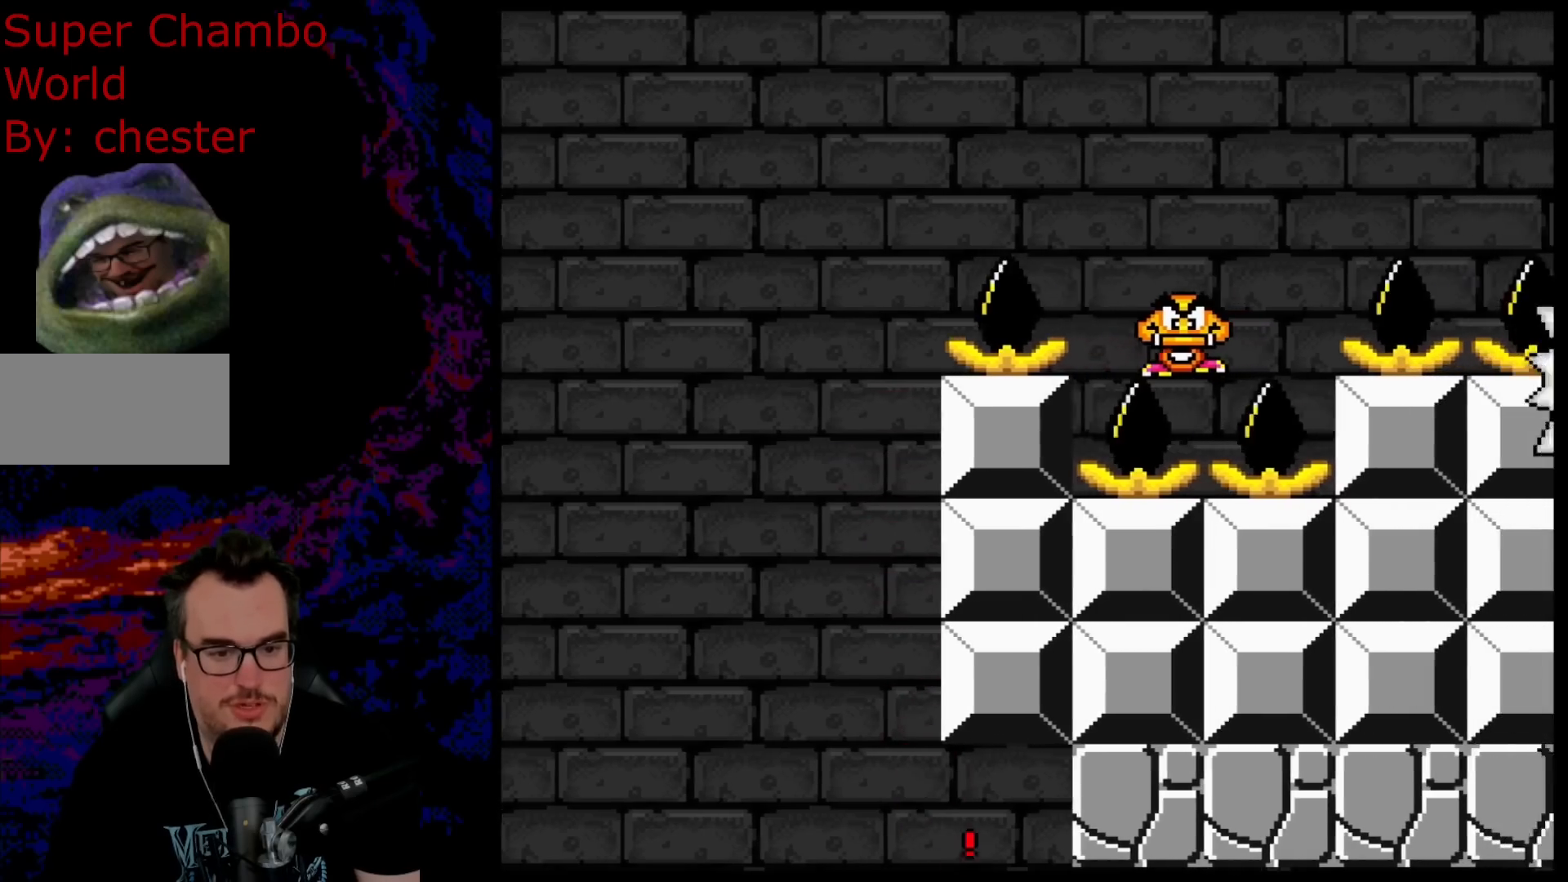
{"buttons": ["B", "Y", "DPAD_RIGHT"], "events": []}